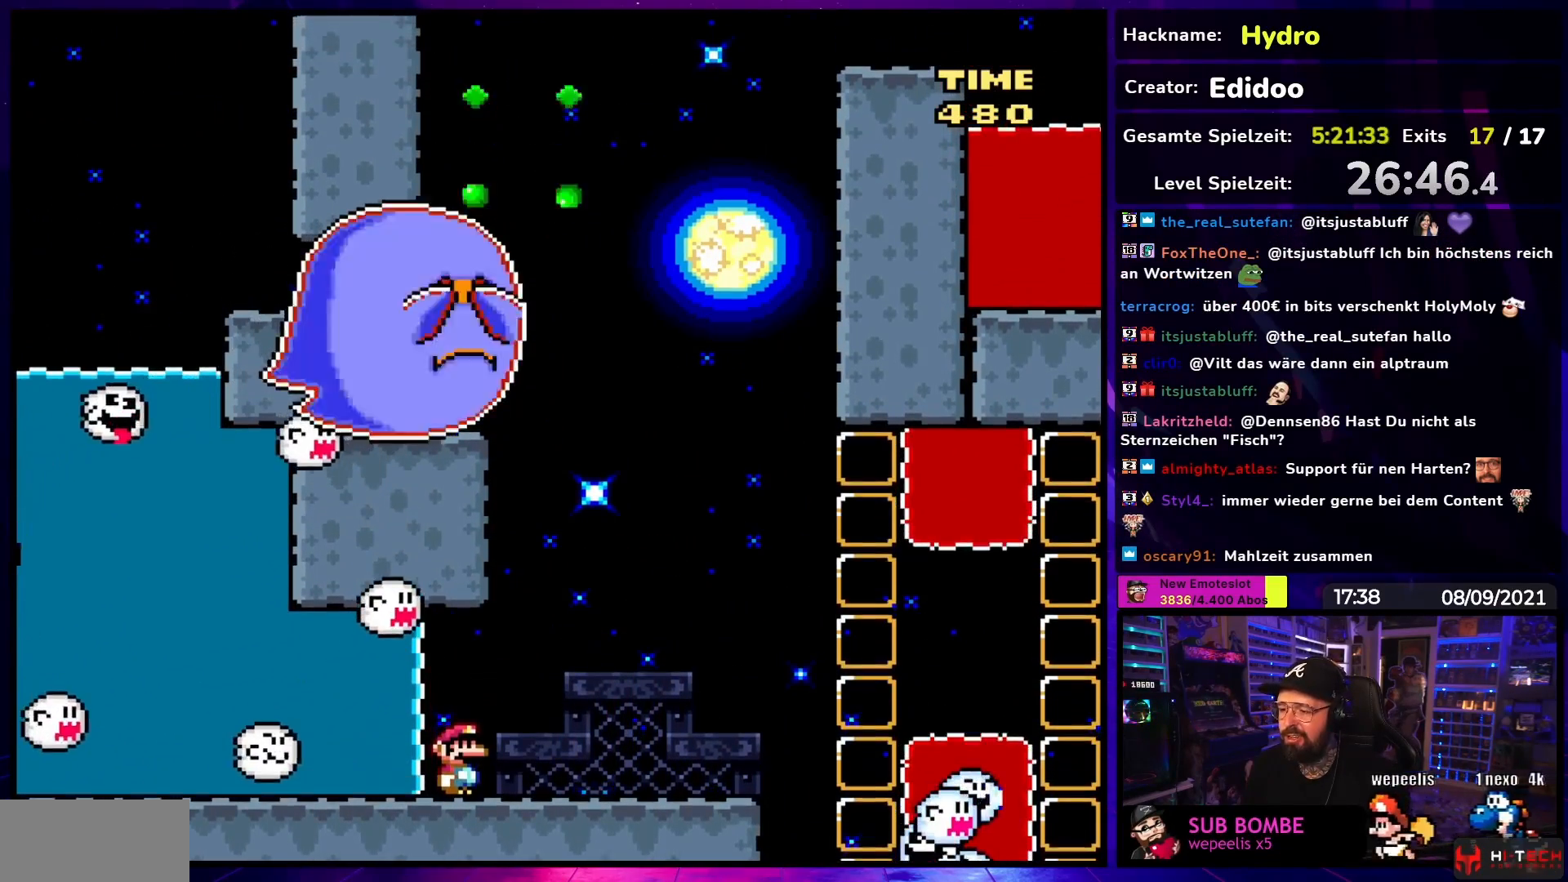
Gameplay with a controller (Nintendo layout); each line is a JSON object with the inputs held at the frame after it (dt_ms = milliseconds from this image to that frame). "events" lists button and stick changes between this image and that frame as [ms after this image, input, new state], when the widget could be followed in between. Not read: L3 R3.
{"dt_ms": 500, "buttons": ["Y", "DPAD_LEFT"], "events": [[267, "DPAD_LEFT", "down"], [367, "L1", "down"], [433, "L1", "up"]]}
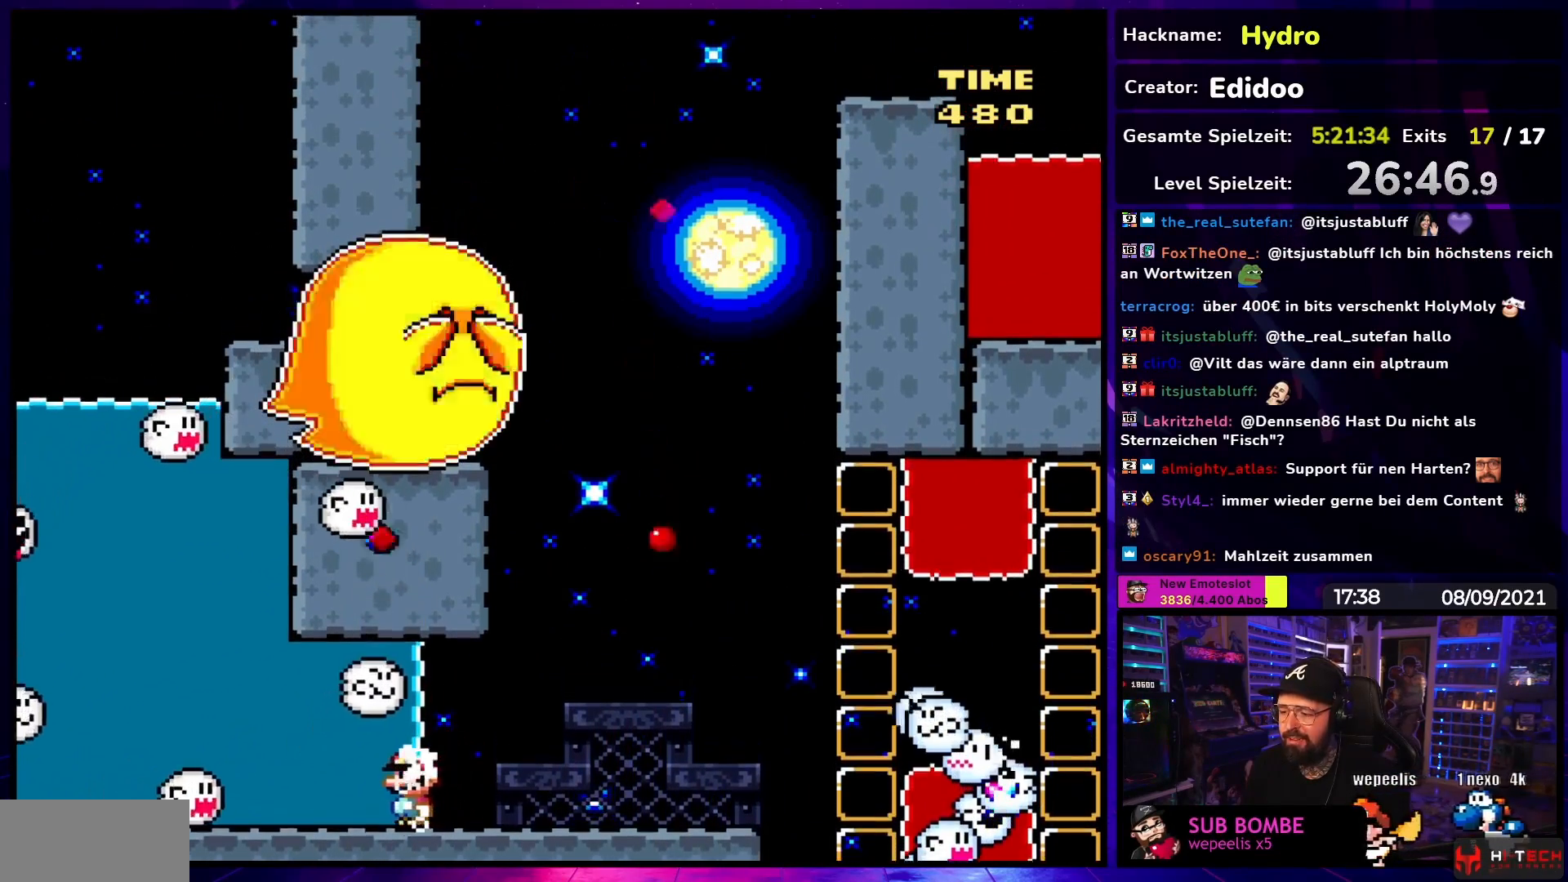
{"dt_ms": 500, "buttons": ["B", "Y", "DPAD_UP", "DPAD_LEFT"], "events": [[17, "DPAD_UP", "down"], [83, "B", "down"], [200, "B", "up"], [267, "B", "down"], [383, "B", "up"], [450, "B", "down"]]}
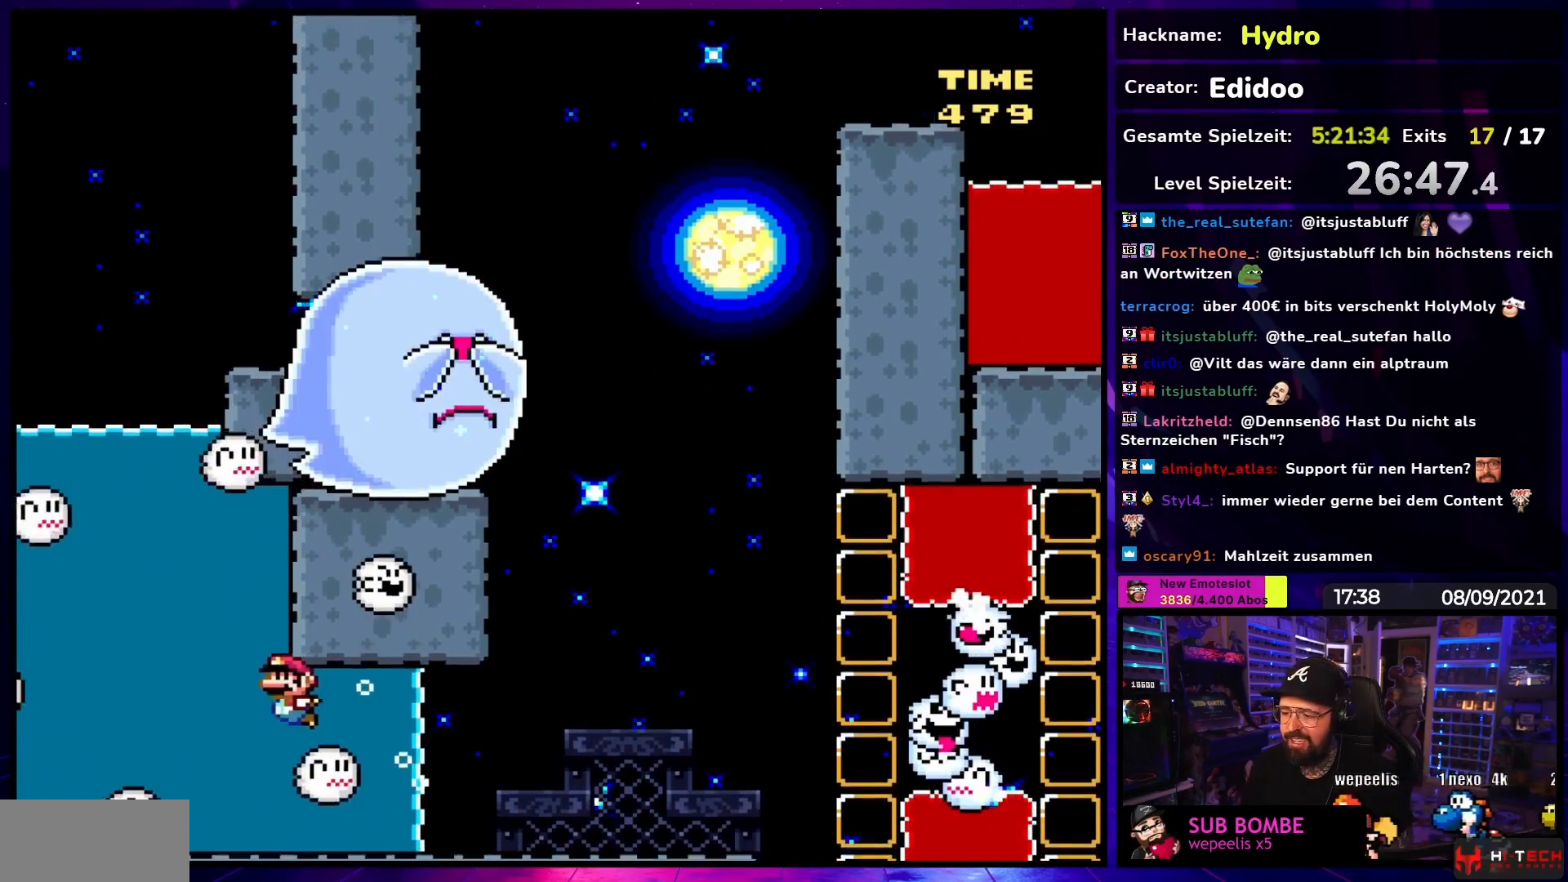
{"dt_ms": 500, "buttons": ["Y", "DPAD_UP"], "events": [[67, "B", "up"], [217, "DPAD_LEFT", "up"], [333, "B", "down"], [450, "B", "up"]]}
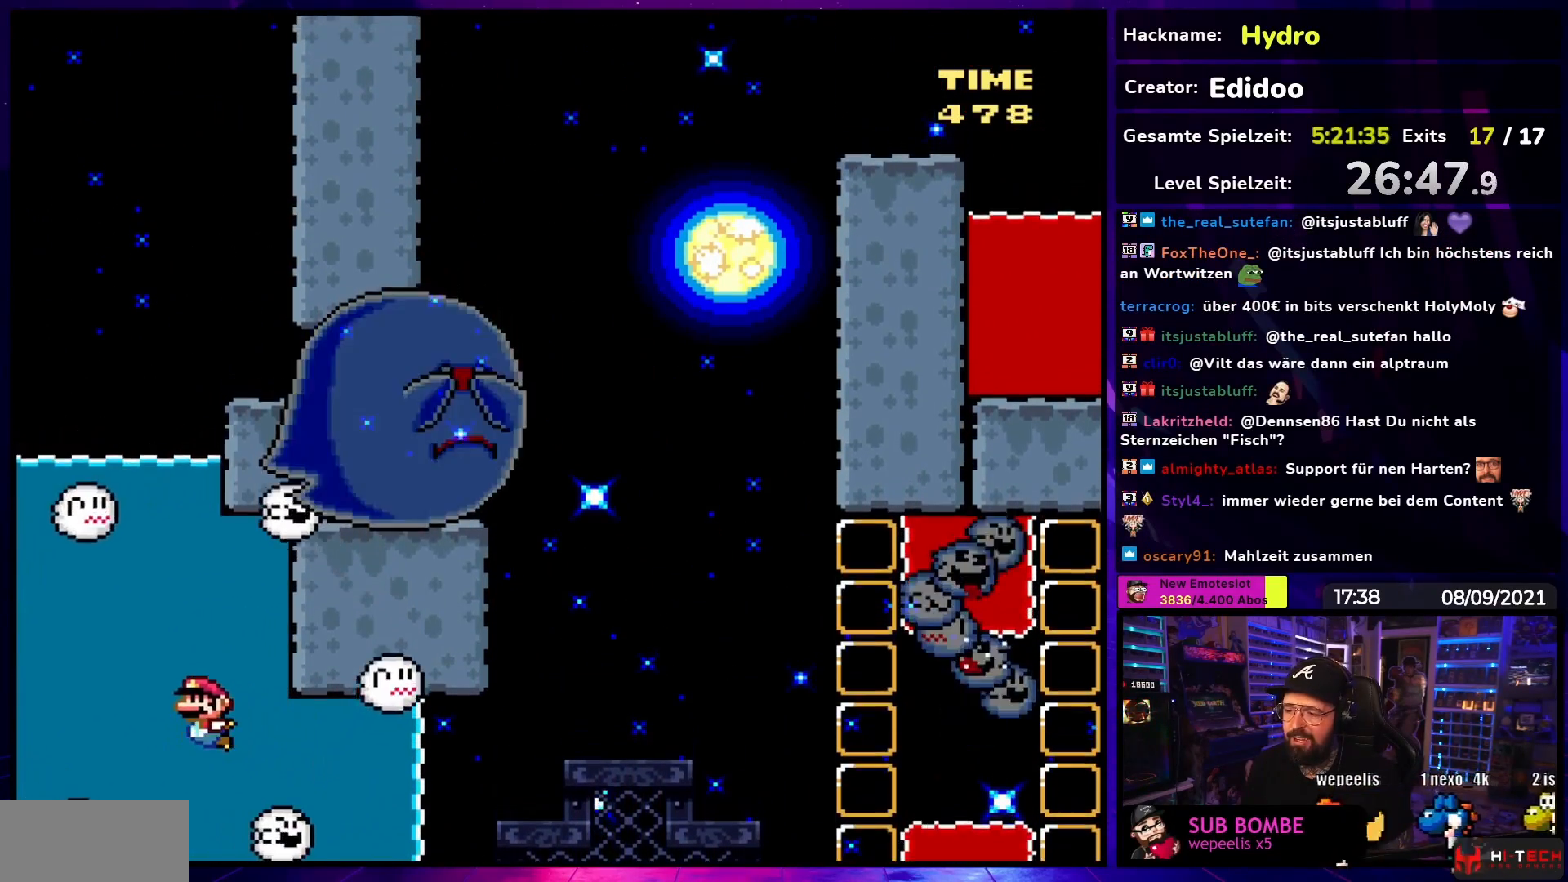
{"dt_ms": 500, "buttons": ["B", "Y", "DPAD_UP", "DPAD_LEFT"], "events": [[300, "B", "down"], [383, "B", "up"], [483, "DPAD_LEFT", "down"], [500, "B", "down"]]}
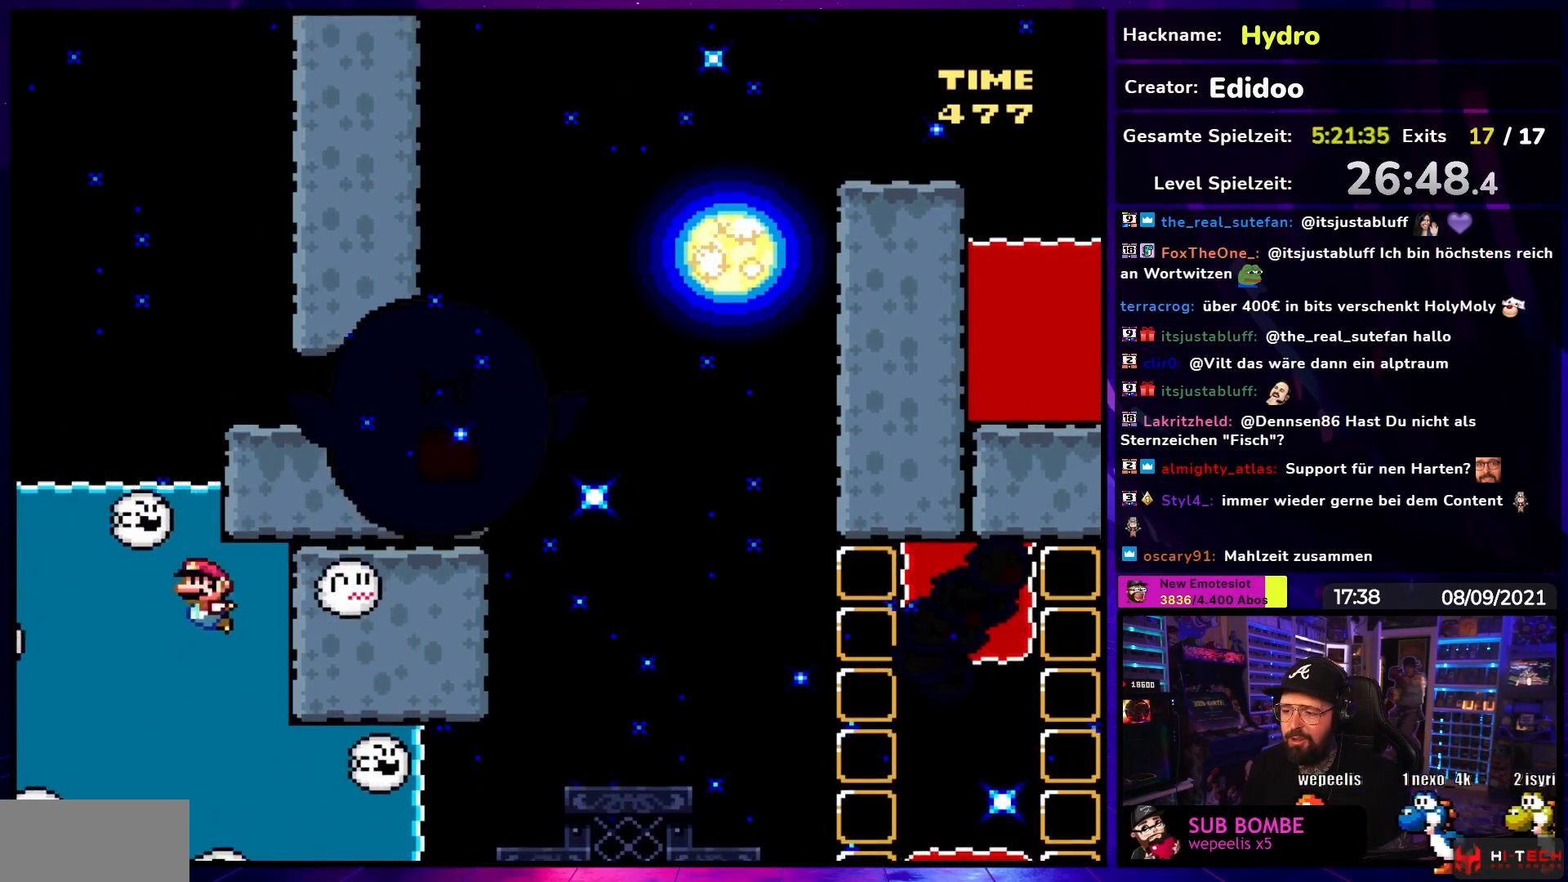
{"dt_ms": 500, "buttons": ["Y"], "events": [[83, "DPAD_LEFT", "up"], [100, "B", "up"], [183, "B", "down"], [233, "DPAD_RIGHT", "down"], [267, "DPAD_UP", "up"], [300, "B", "up"], [417, "DPAD_RIGHT", "up"]]}
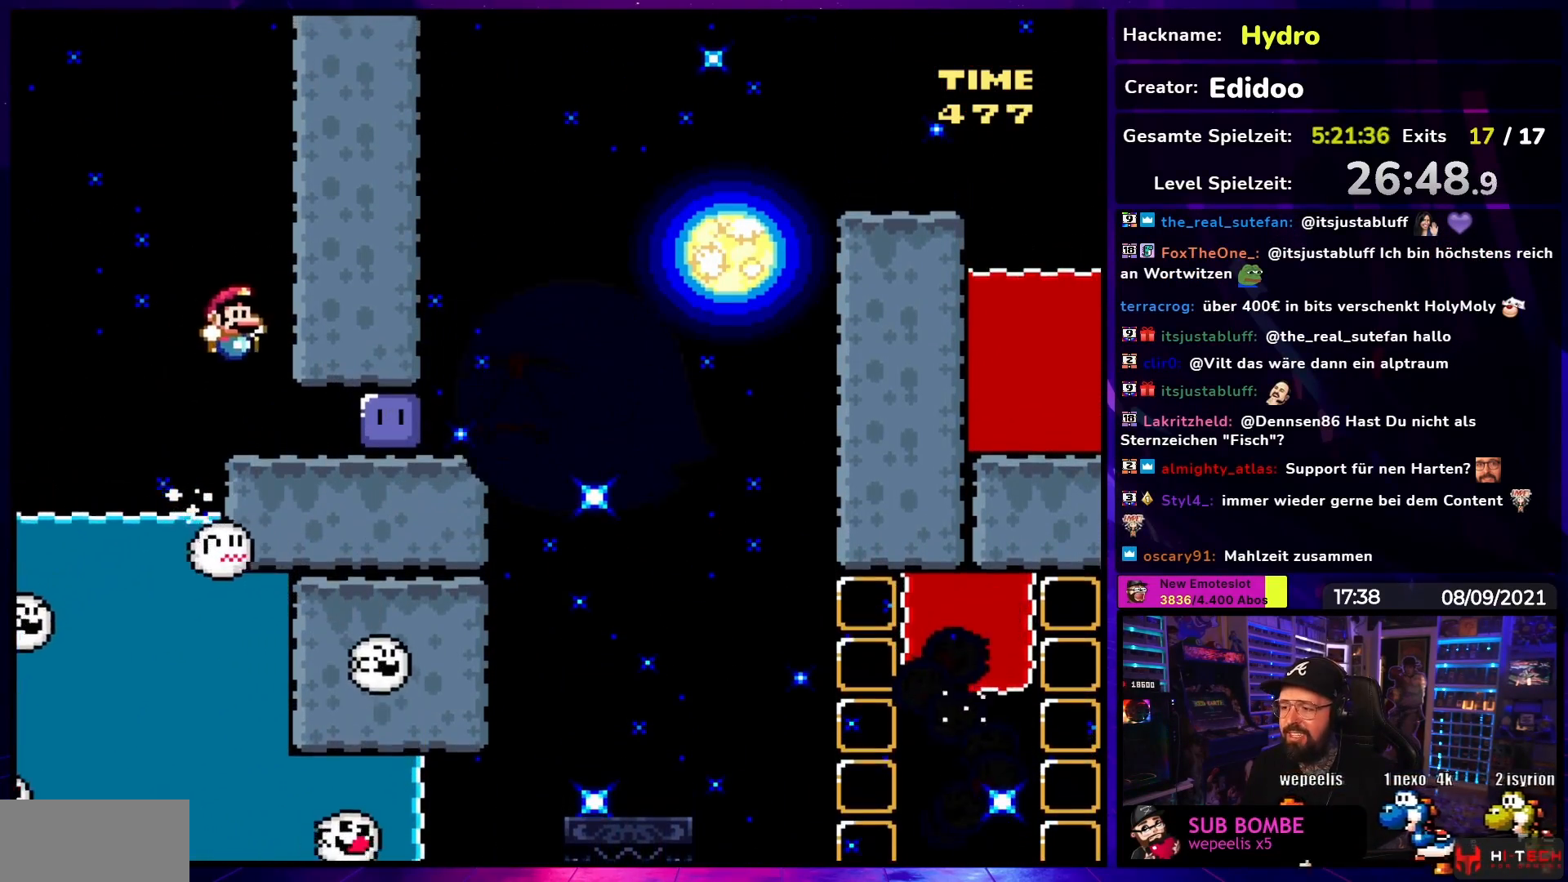
{"dt_ms": 500, "buttons": ["Y", "DPAD_RIGHT"], "events": [[50, "DPAD_RIGHT", "down"], [383, "Y", "up"], [450, "Y", "down"]]}
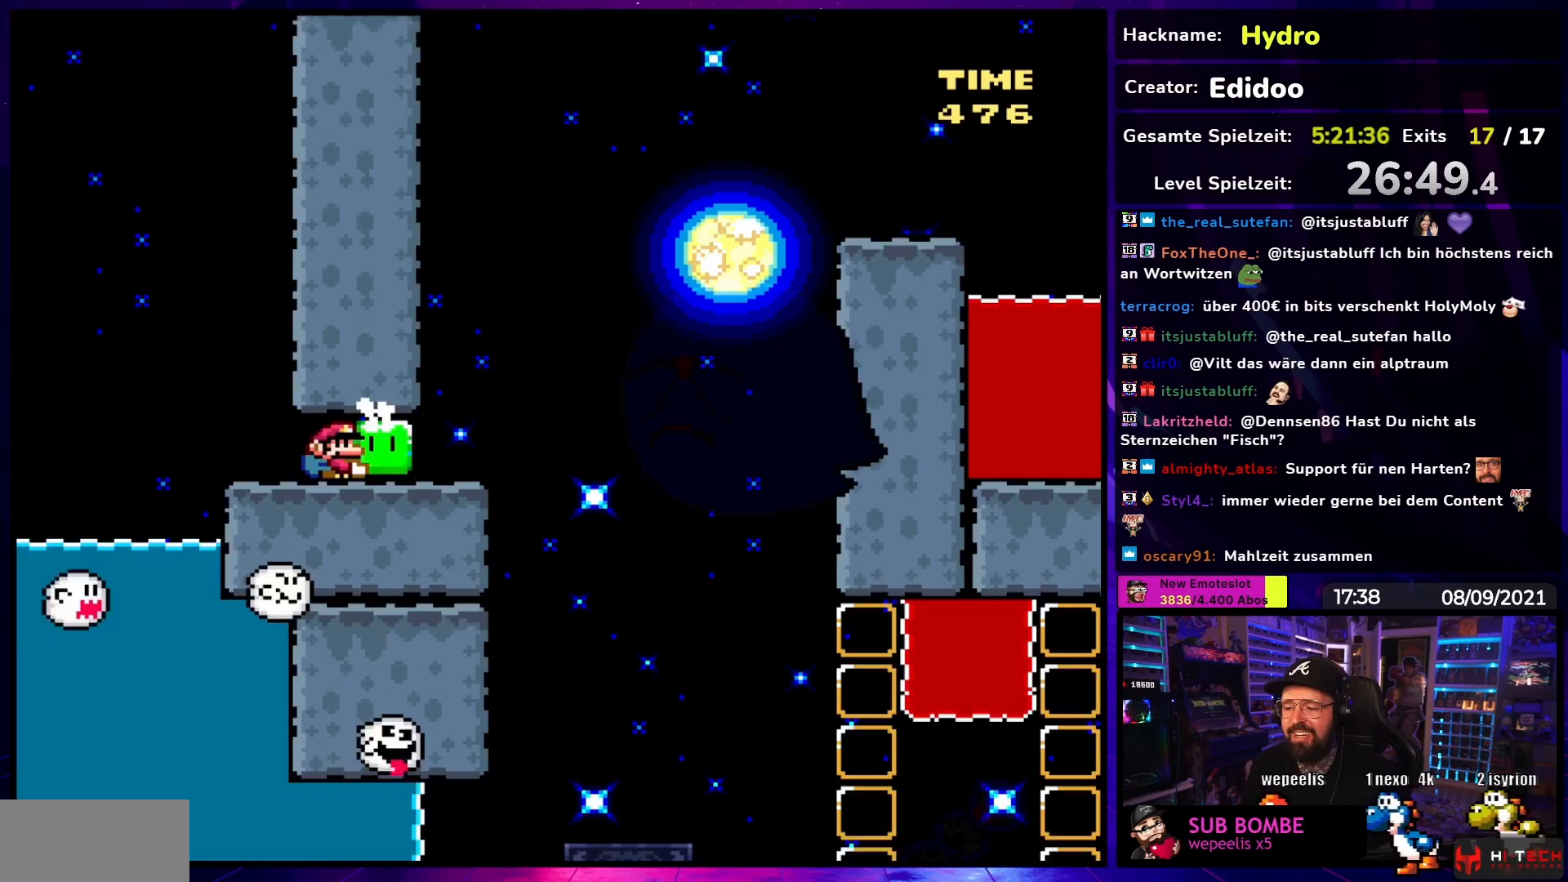
{"dt_ms": 500, "buttons": ["B", "Y", "DPAD_RIGHT"]}
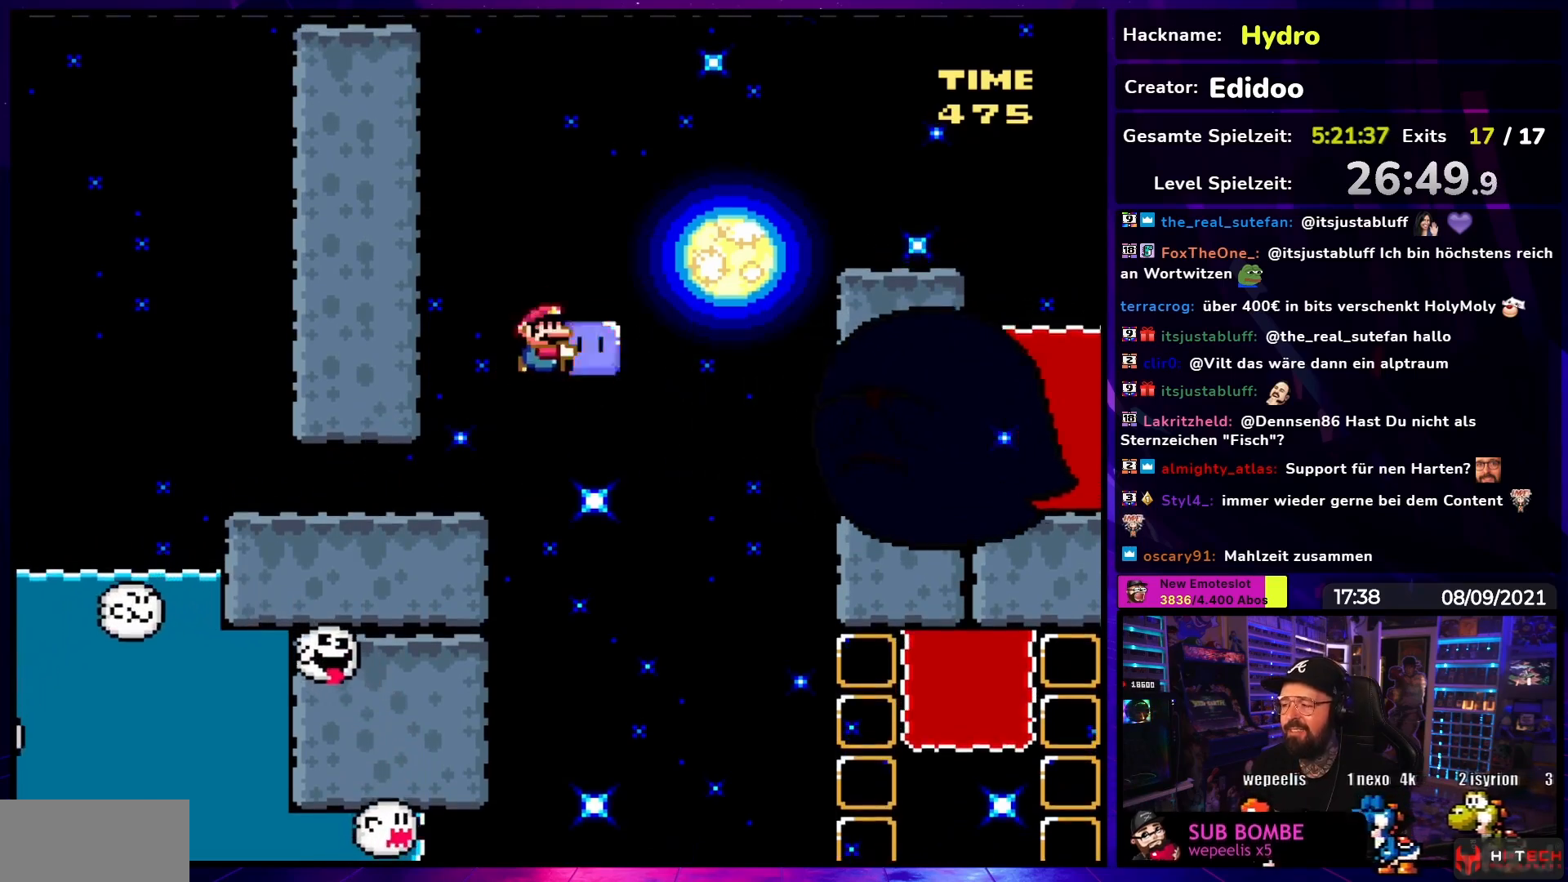
{"dt_ms": 500, "buttons": ["B", "Y", "DPAD_RIGHT"], "events": []}
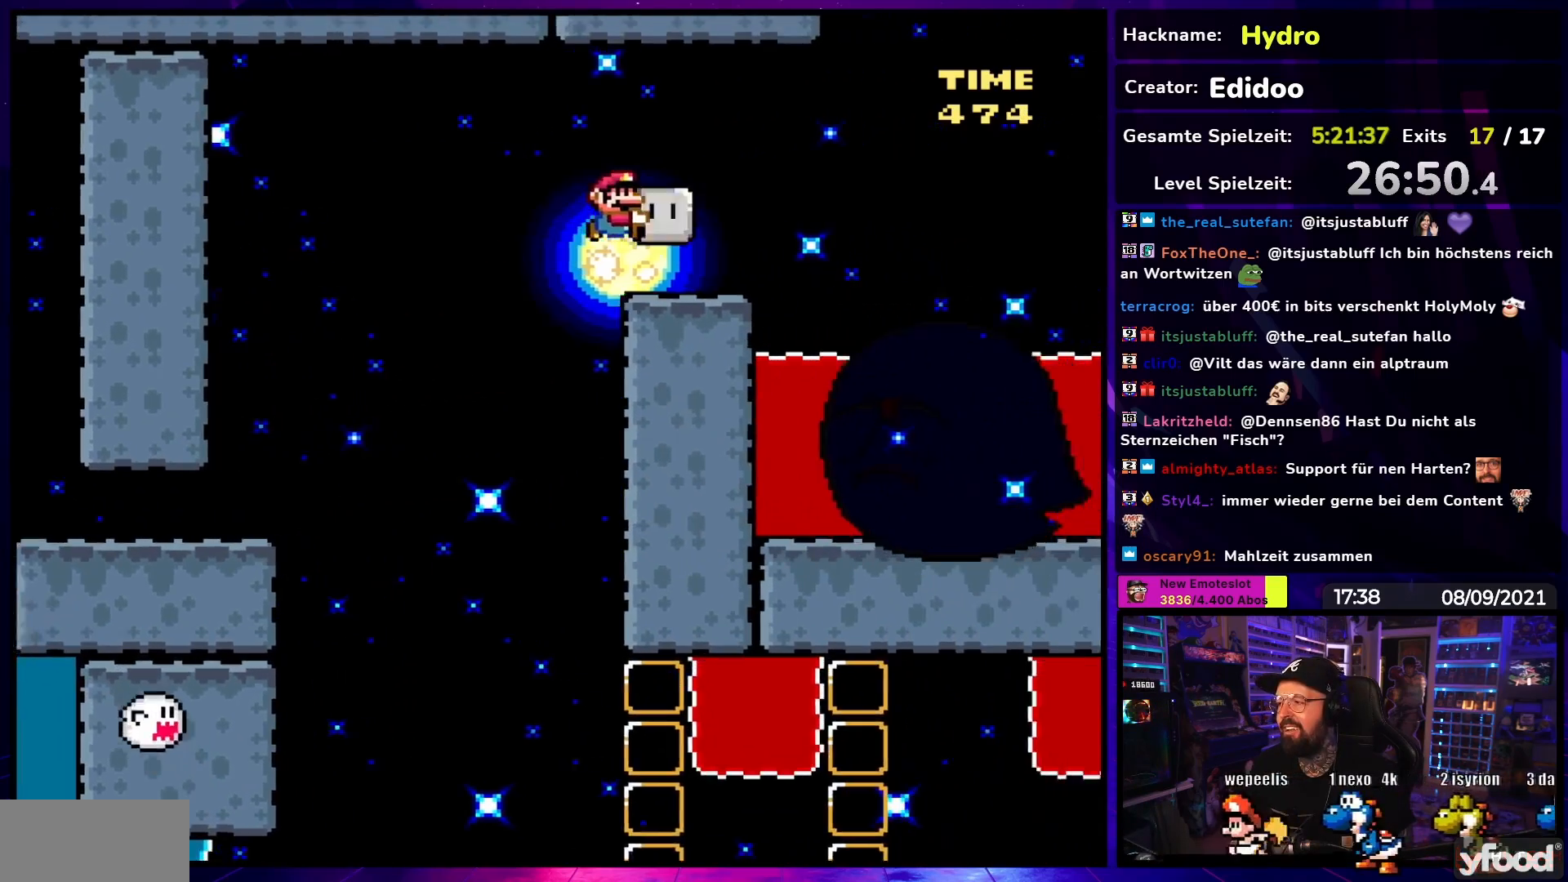
{"dt_ms": 500, "buttons": ["Y"], "events": [[17, "B", "up"], [50, "DPAD_RIGHT", "up"], [67, "DPAD_UP", "down"], [83, "DPAD_LEFT", "down"], [83, "DPAD_UP", "up"], [200, "DPAD_LEFT", "up"], [267, "DPAD_RIGHT", "down"], [367, "DPAD_RIGHT", "up"]]}
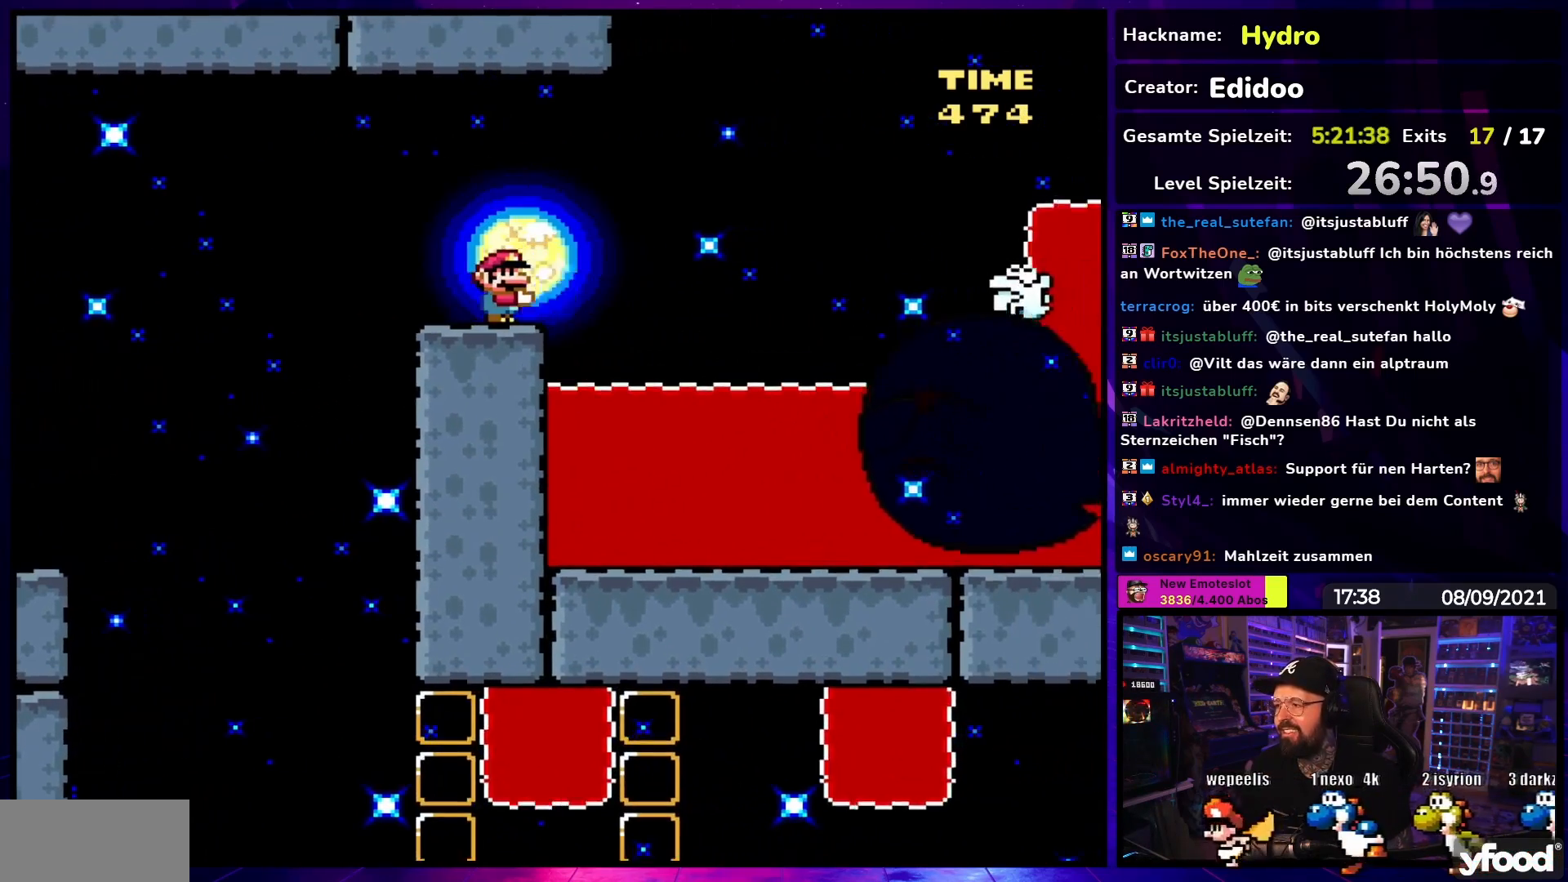
{"dt_ms": 500, "buttons": ["X", "DPAD_RIGHT"], "events": [[117, "DPAD_UP", "down"], [167, "Y", "up"], [217, "X", "down"], [283, "DPAD_RIGHT", "down"], [317, "A", "down"], [317, "DPAD_LEFT", "down"], [317, "DPAD_RIGHT", "up"], [317, "DPAD_UP", "up"], [317, "X", "up"], [333, "A", "up"], [333, "DPAD_LEFT", "up"], [333, "DPAD_RIGHT", "down"], [333, "X", "down"], [367, "A", "down"], [450, "A", "up"]]}
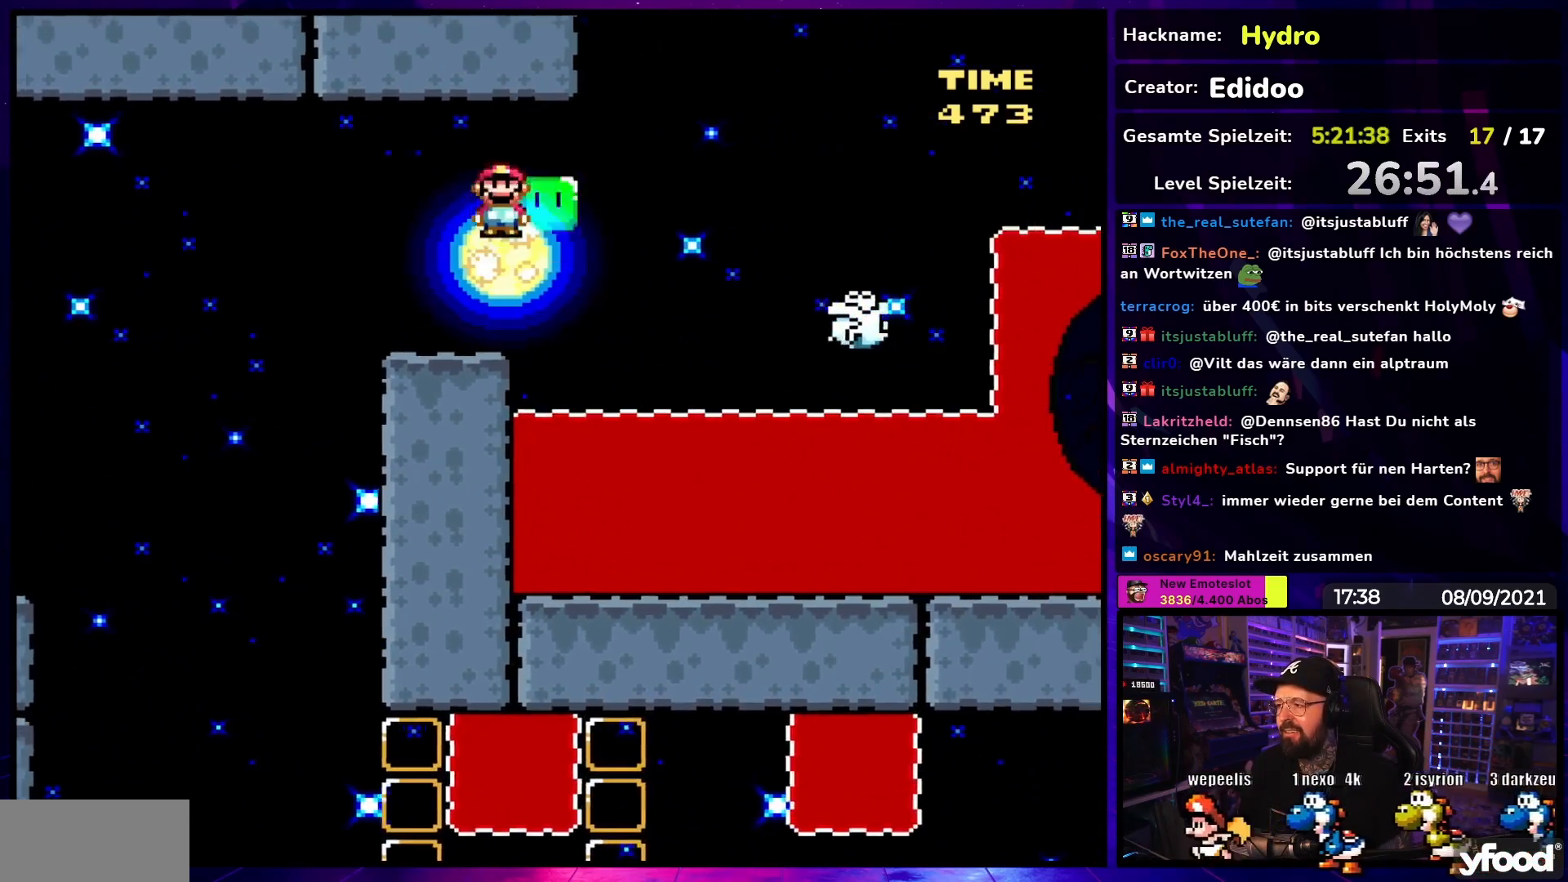
{"dt_ms": 500, "buttons": ["A", "X", "DPAD_LEFT"], "events": [[33, "A", "down"], [400, "DPAD_UP", "down"], [417, "DPAD_RIGHT", "up"], [433, "DPAD_LEFT", "down"], [433, "DPAD_UP", "up"]]}
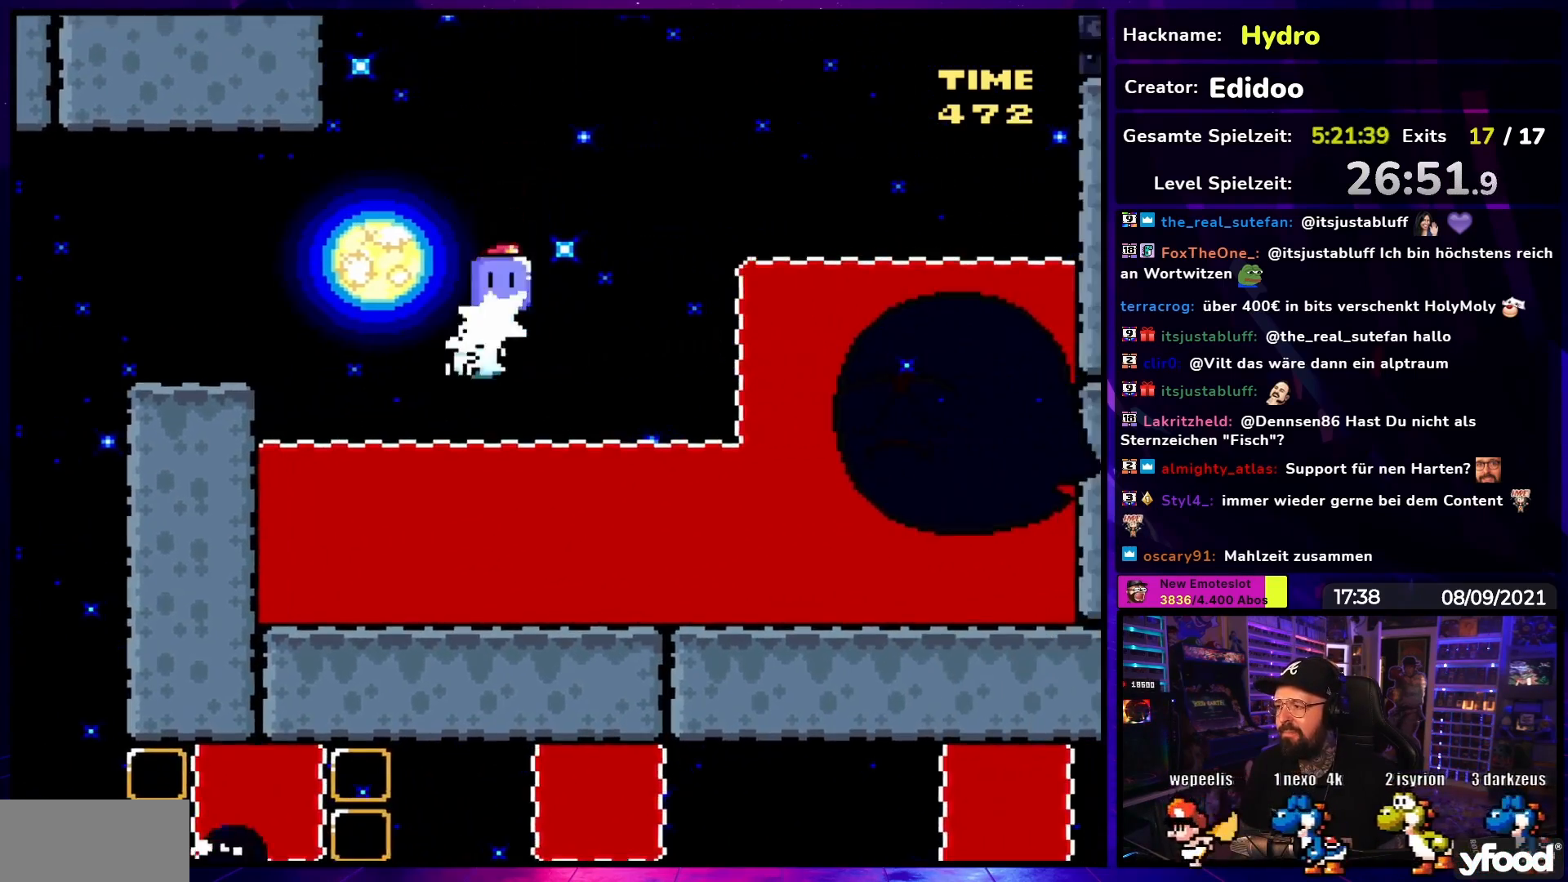
{"dt_ms": 500, "buttons": ["A", "X", "DPAD_LEFT"], "events": [[83, "DPAD_LEFT", "up"], [83, "DPAD_RIGHT", "down"], [183, "X", "up"], [200, "X", "down"], [383, "DPAD_UP", "down"], [400, "DPAD_RIGHT", "up"], [417, "DPAD_LEFT", "down"], [417, "DPAD_UP", "up"]]}
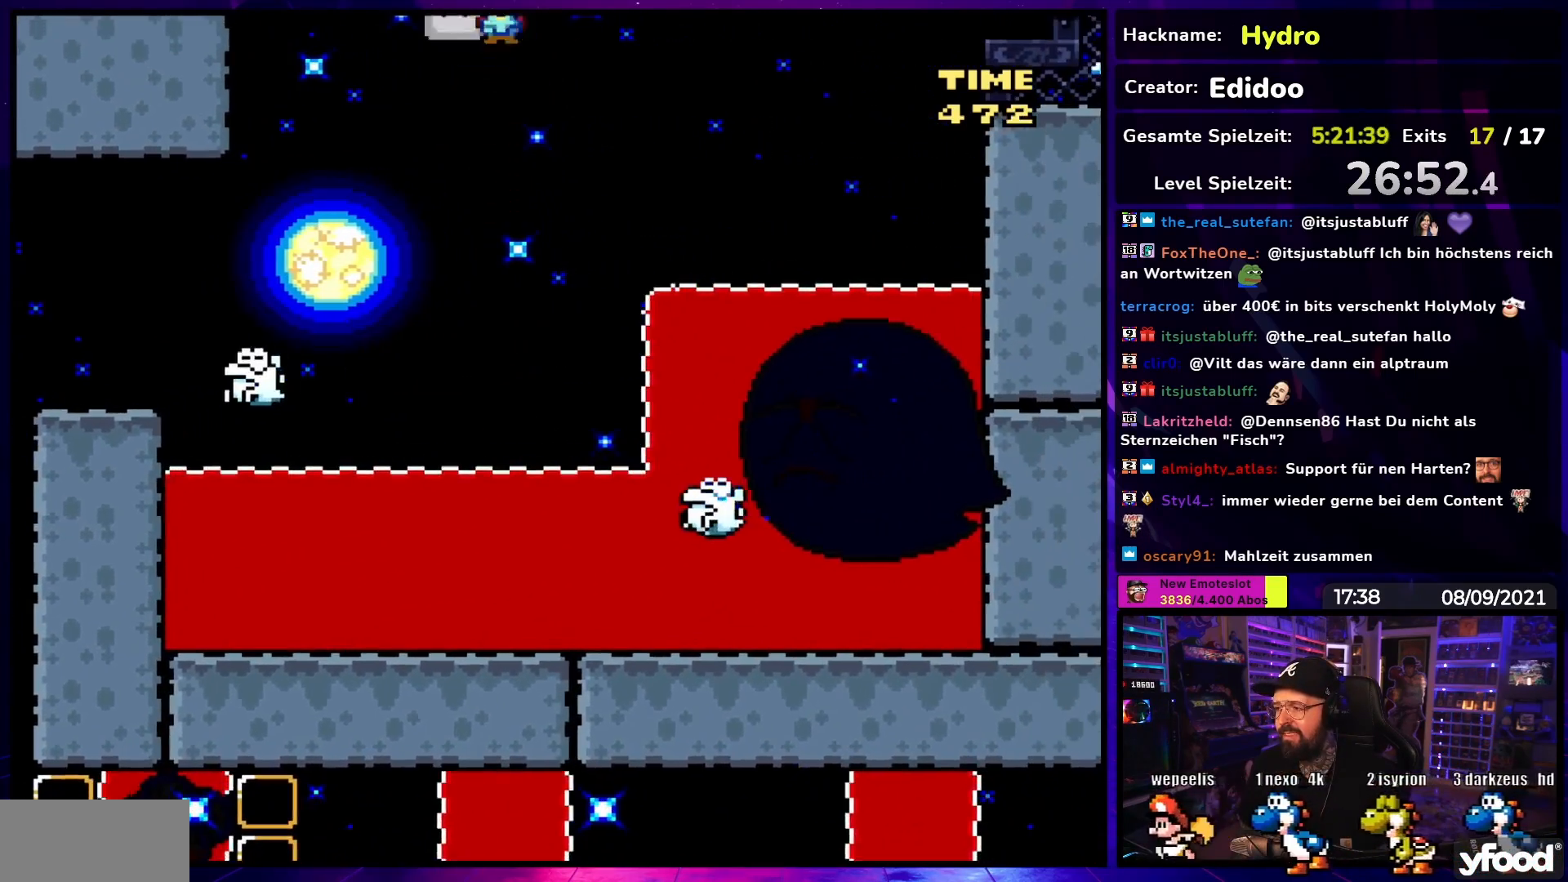
{"dt_ms": 500, "buttons": ["A", "X", "DPAD_LEFT"], "events": [[33, "DPAD_LEFT", "up"], [67, "DPAD_RIGHT", "down"], [317, "DPAD_RIGHT", "up"], [400, "DPAD_LEFT", "down"]]}
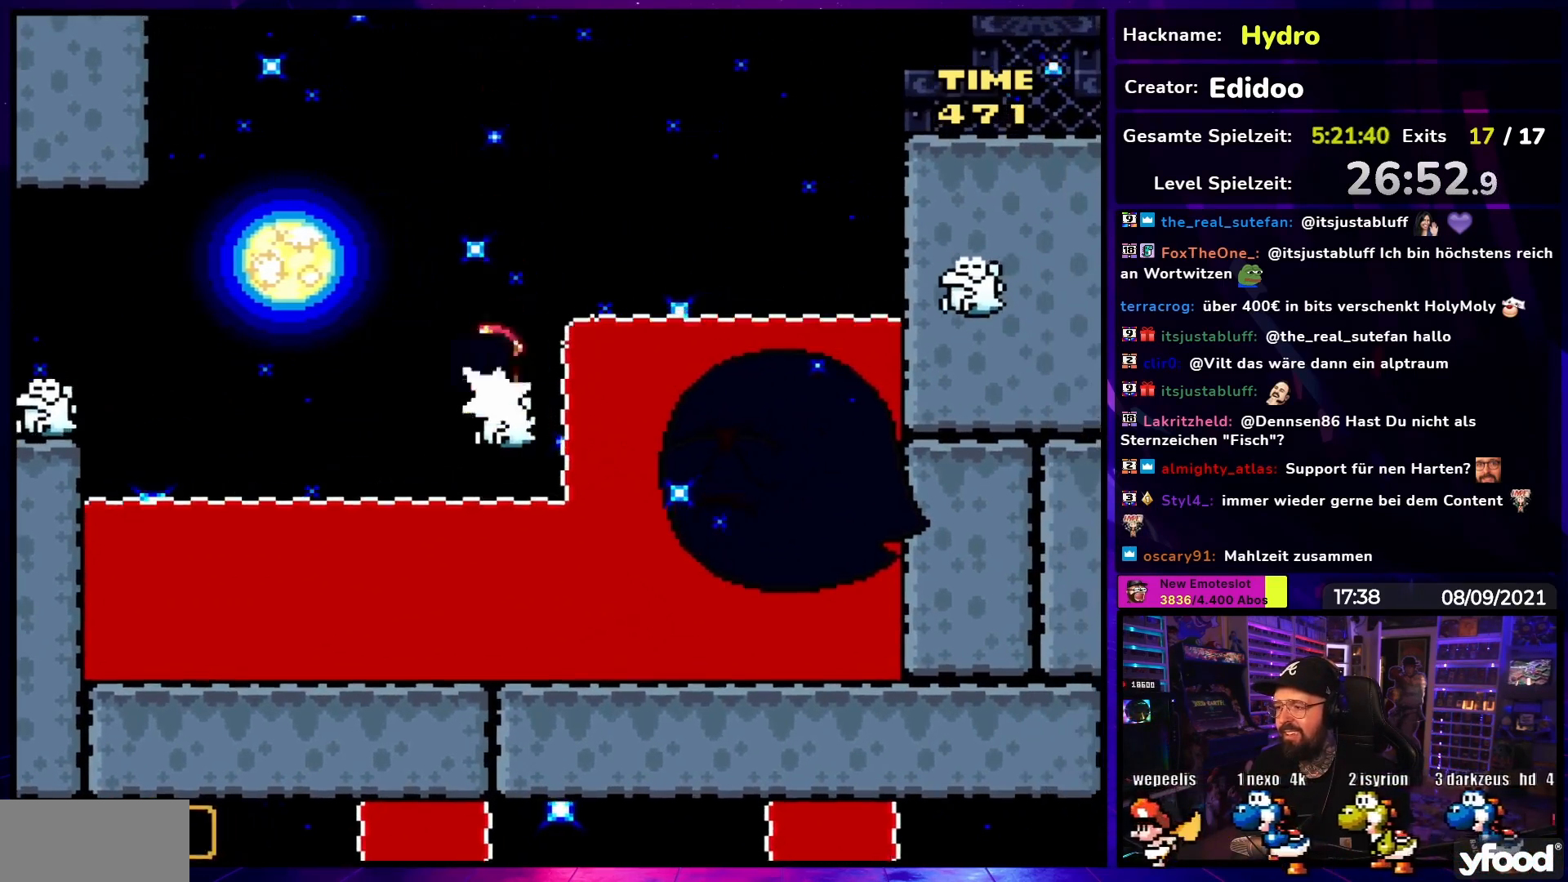
{"dt_ms": 500, "buttons": ["X", "DPAD_RIGHT"], "events": [[33, "DPAD_LEFT", "up"], [33, "DPAD_UP", "down"], [50, "DPAD_RIGHT", "down"], [50, "DPAD_UP", "up"], [500, "A", "up"]]}
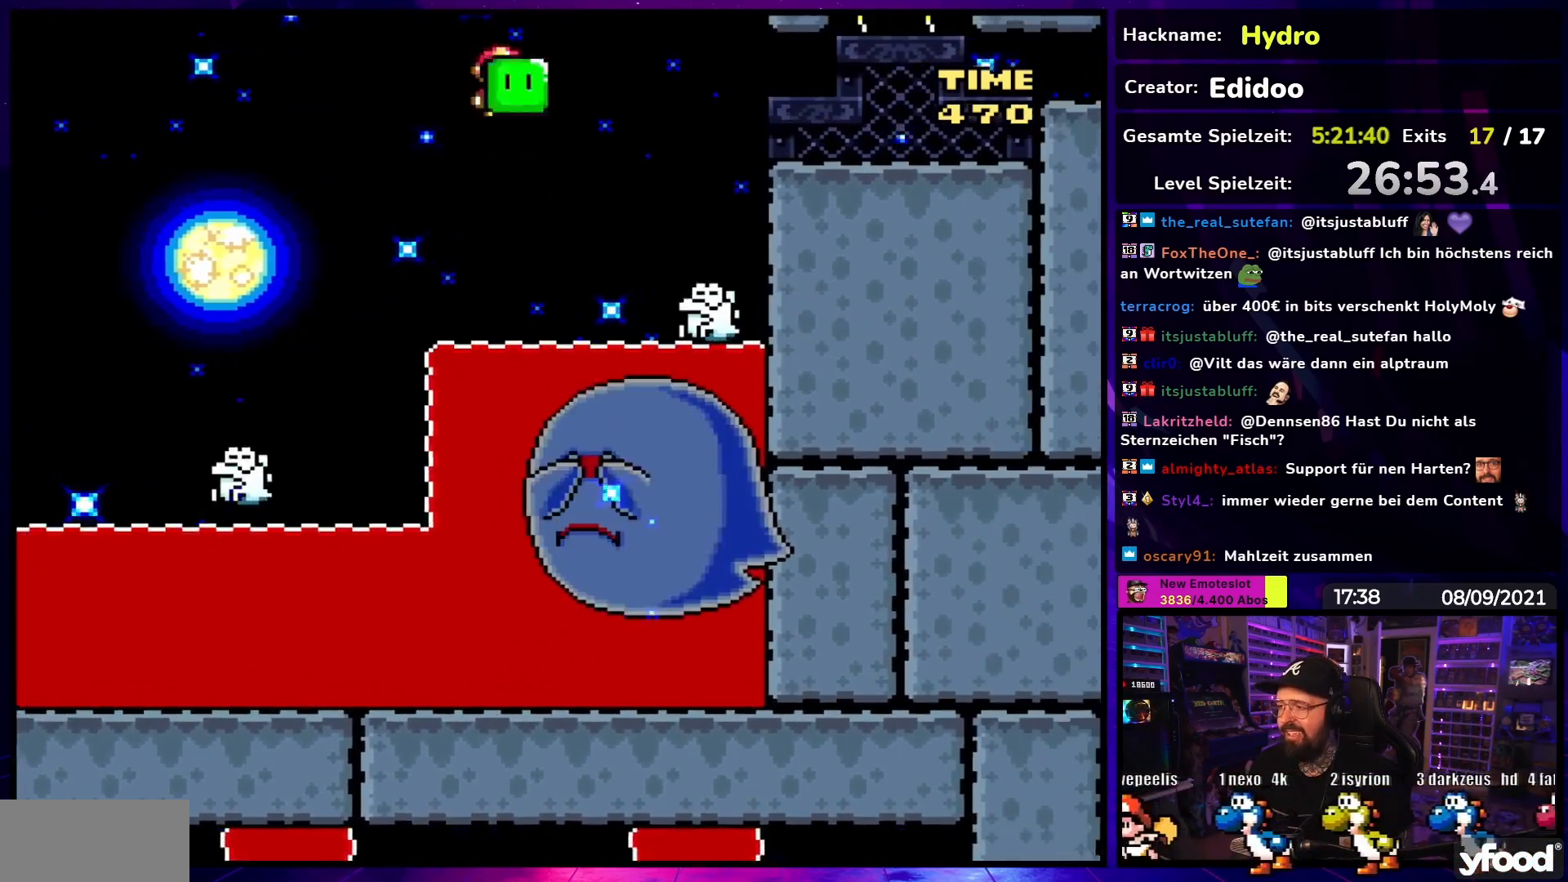
{"dt_ms": 500, "buttons": ["X", "DPAD_RIGHT"], "events": [[150, "DPAD_LEFT", "down"], [150, "DPAD_RIGHT", "up"], [217, "A", "down"], [267, "DPAD_LEFT", "up"], [283, "DPAD_RIGHT", "down"], [400, "A", "up"]]}
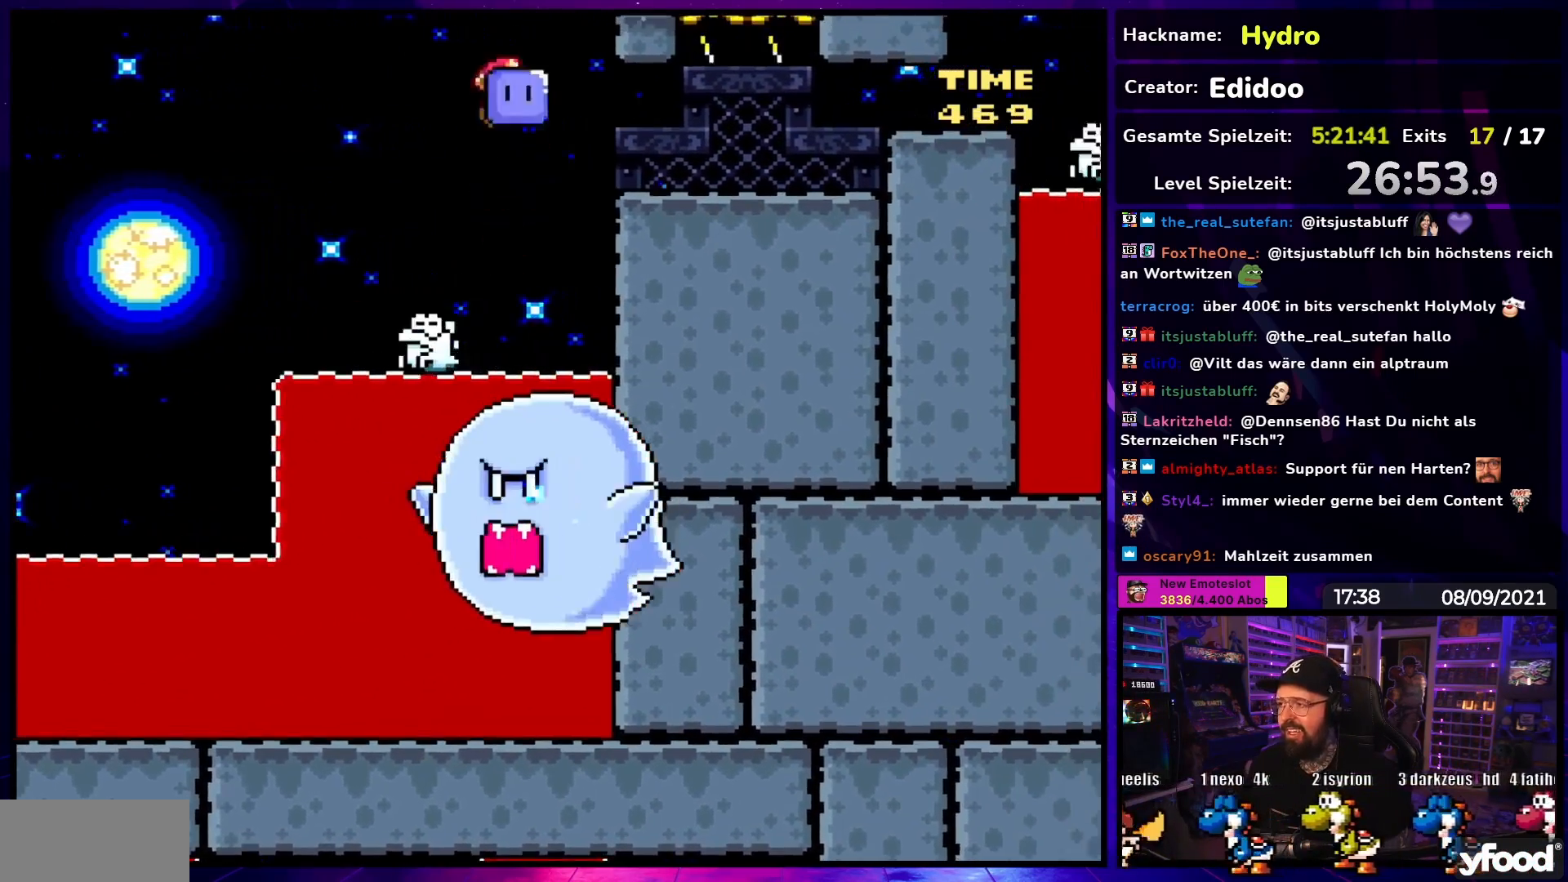
{"dt_ms": 500, "buttons": ["X"], "events": [[333, "DPAD_RIGHT", "up"], [350, "DPAD_LEFT", "down"], [467, "DPAD_LEFT", "up"]]}
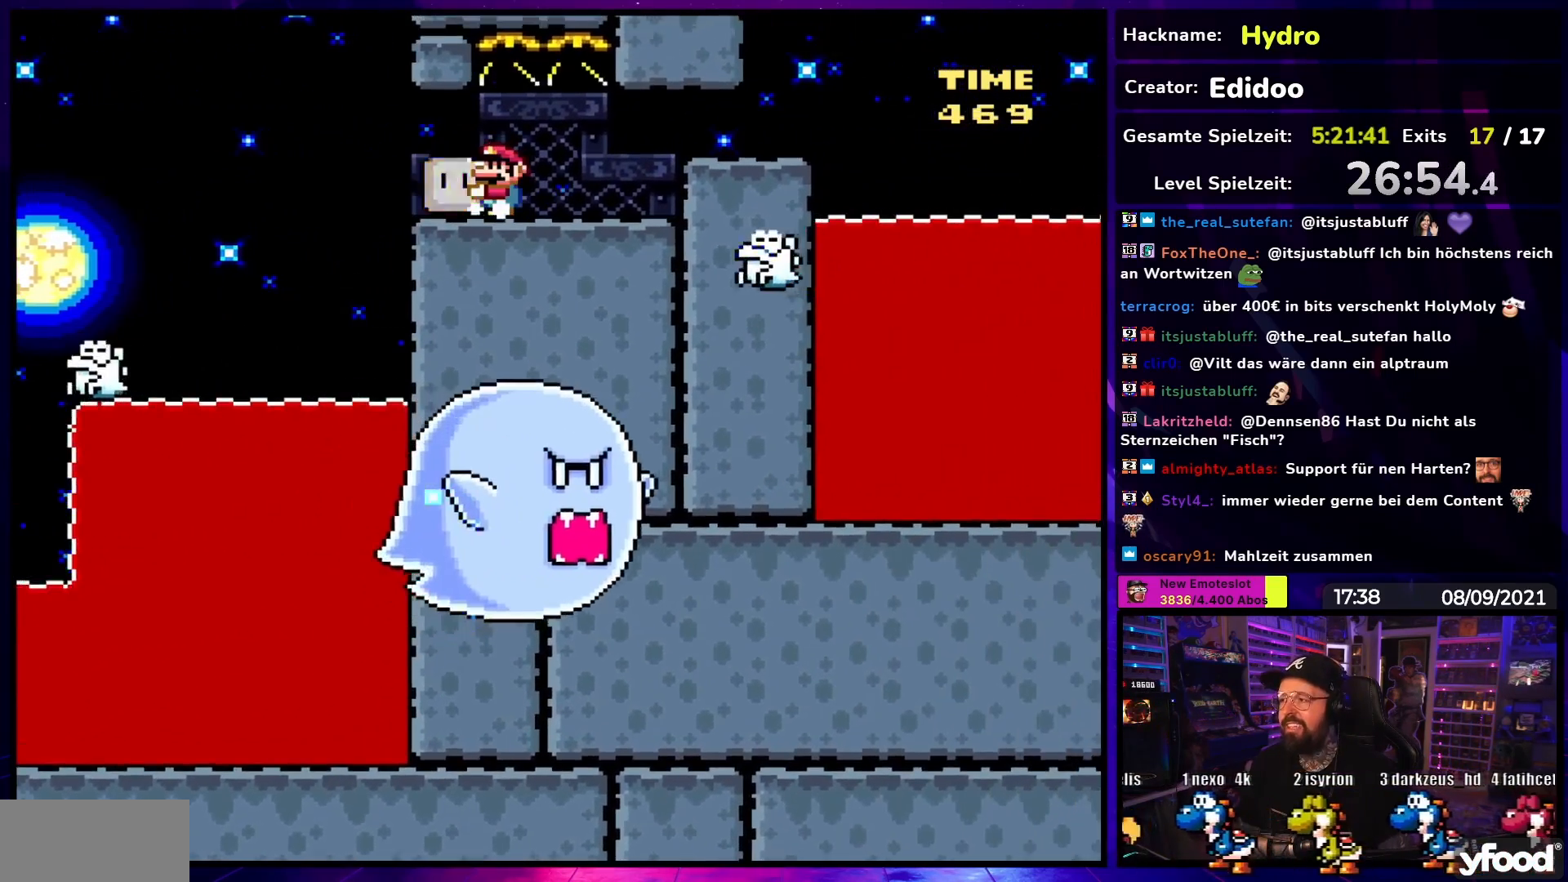
{"dt_ms": 500, "buttons": ["X", "DPAD_RIGHT"], "events": [[333, "DPAD_RIGHT", "down"]]}
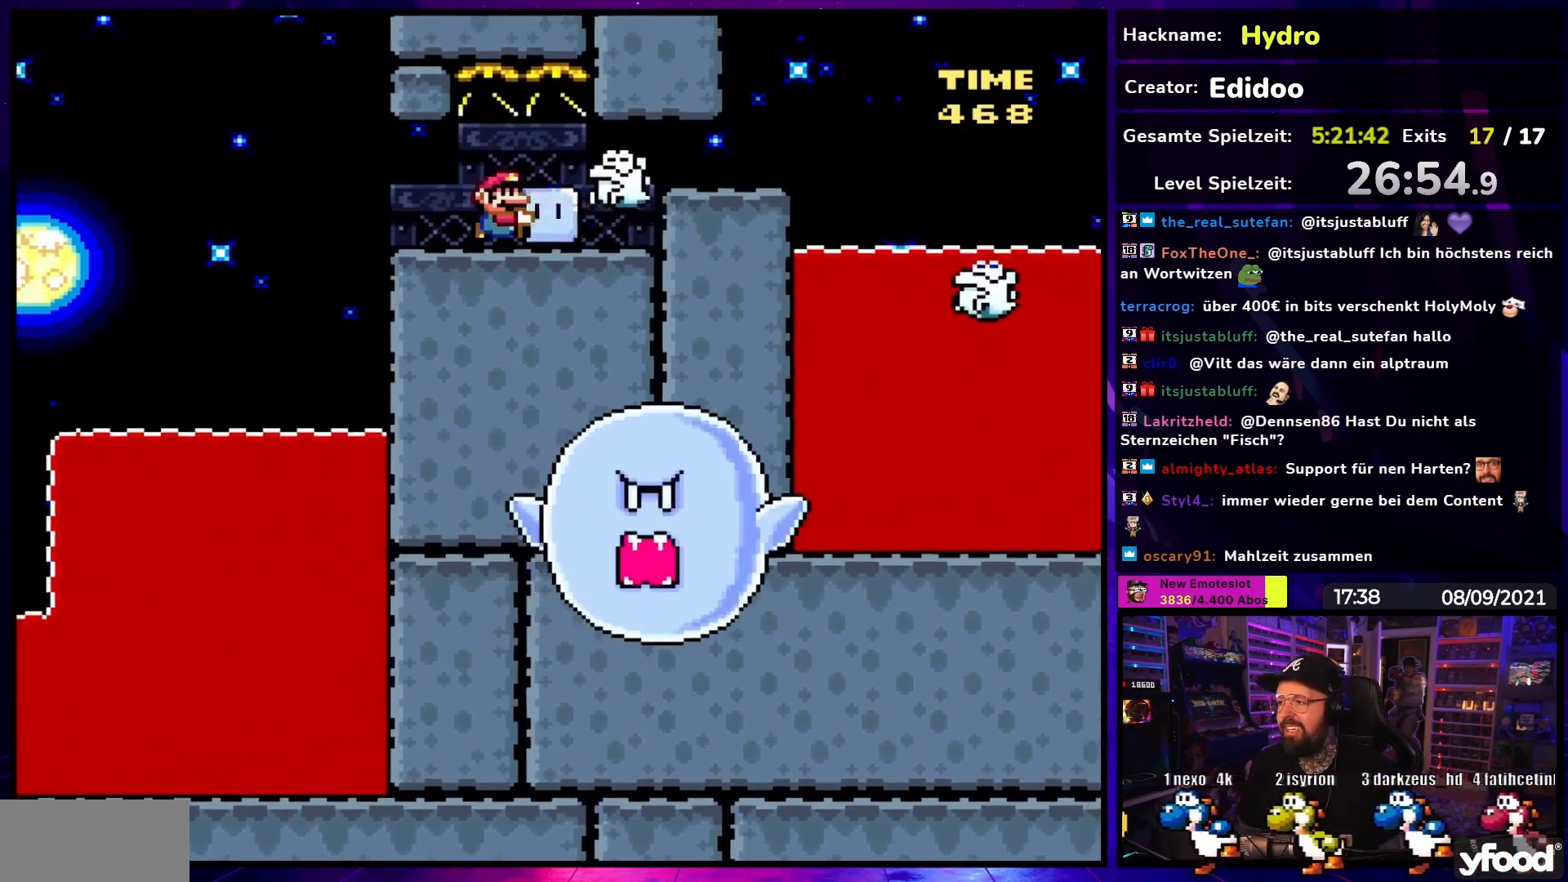
{"dt_ms": 1000, "buttons": ["X"]}
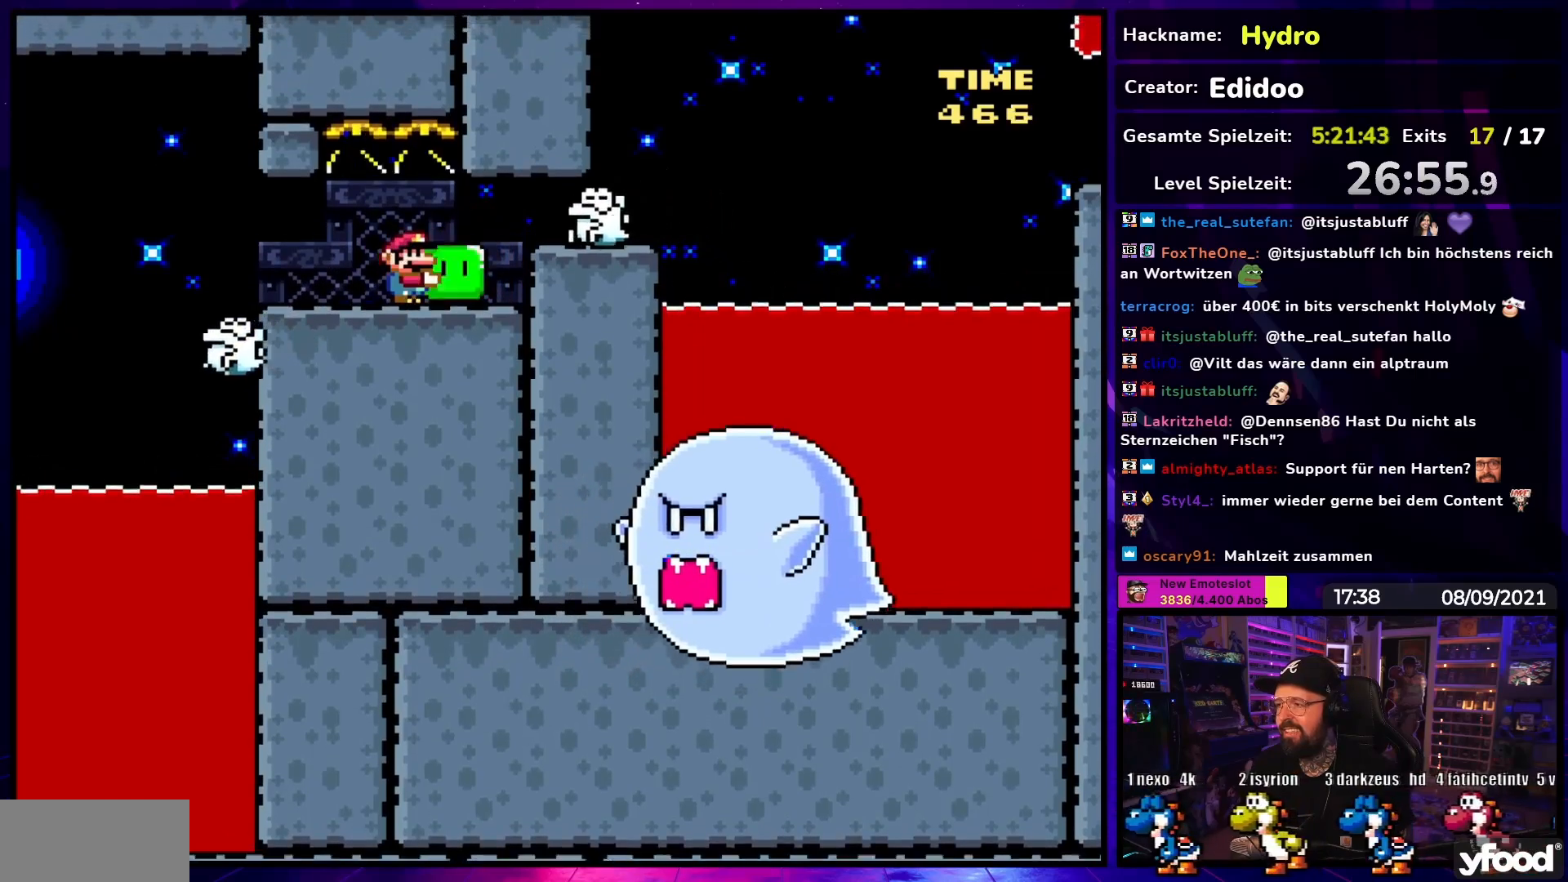
{"dt_ms": 500, "buttons": ["X", "DPAD_RIGHT"], "events": [[367, "DPAD_RIGHT", "down"]]}
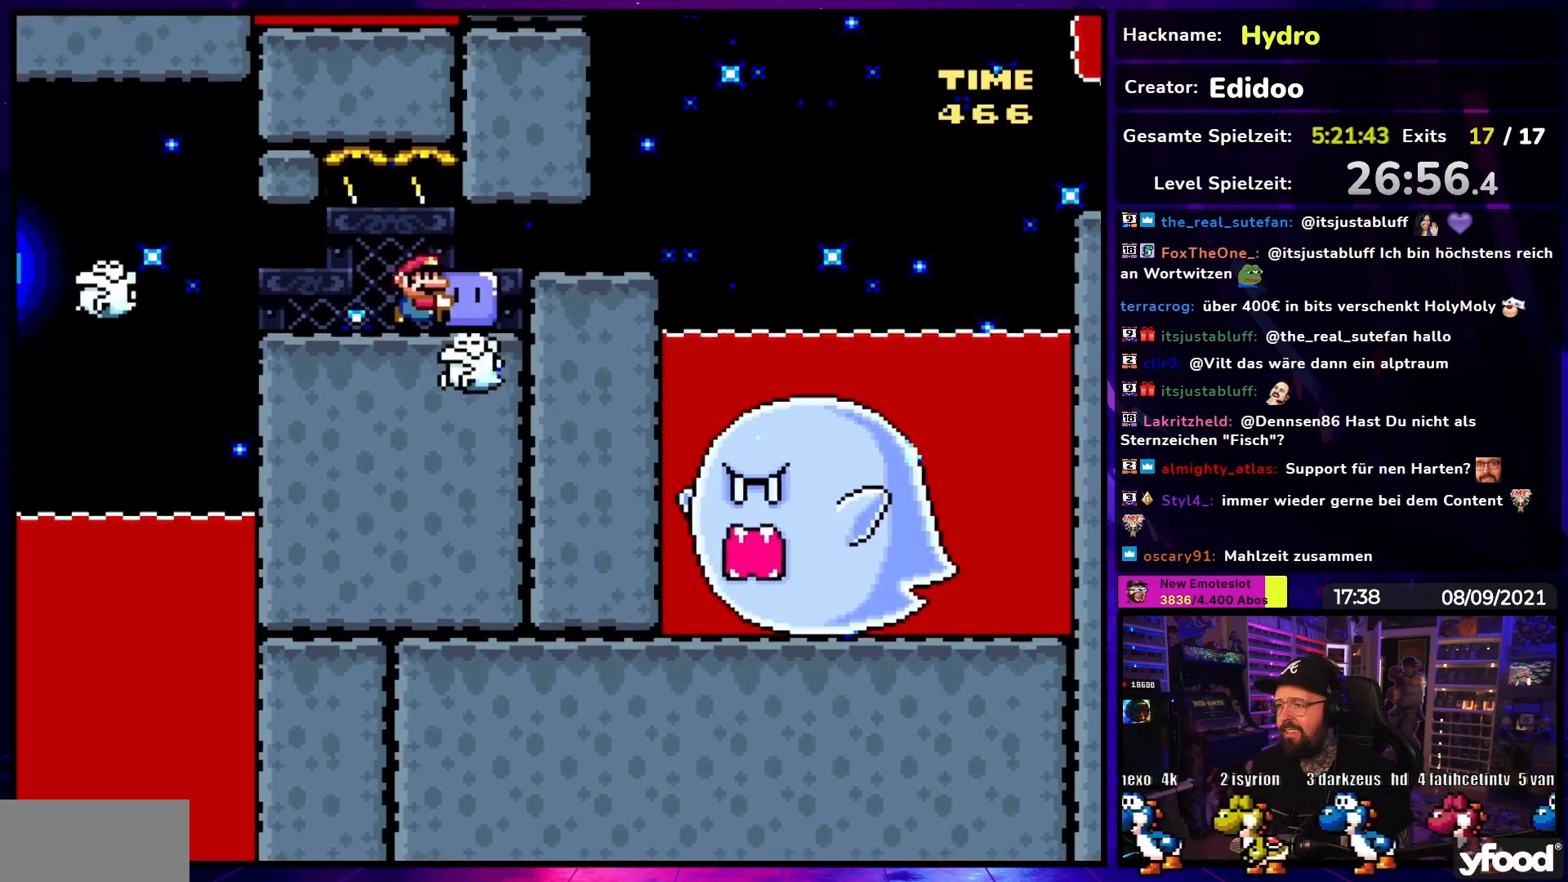
{"dt_ms": 1000, "buttons": ["B", "Y", "DPAD_RIGHT"]}
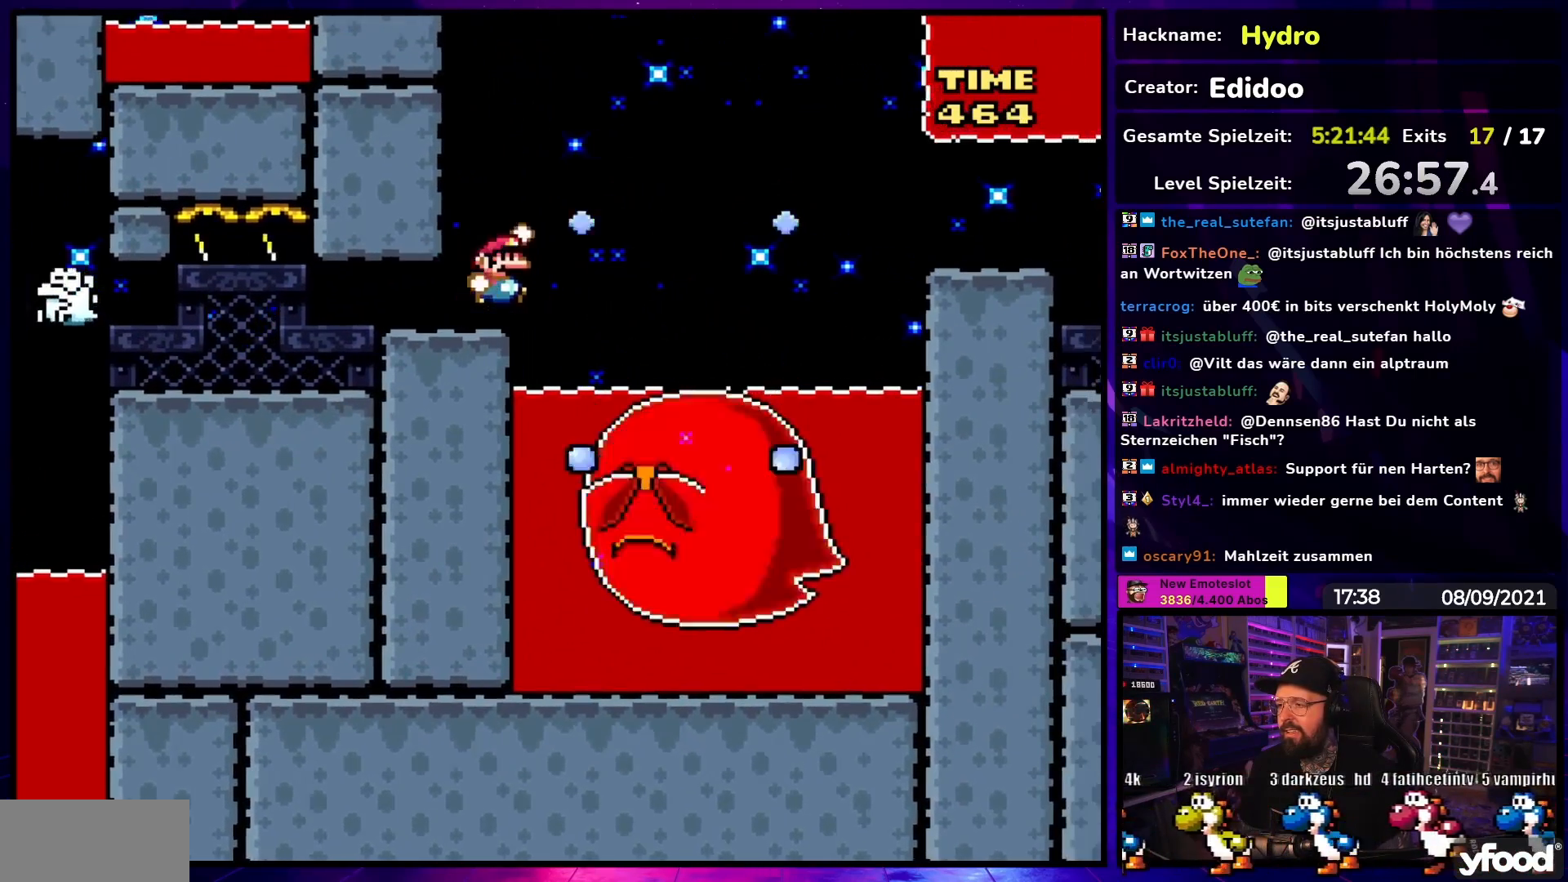
{"dt_ms": 500, "buttons": ["B", "Y"], "events": [[333, "B", "up"], [433, "B", "down"], [500, "DPAD_RIGHT", "up"]]}
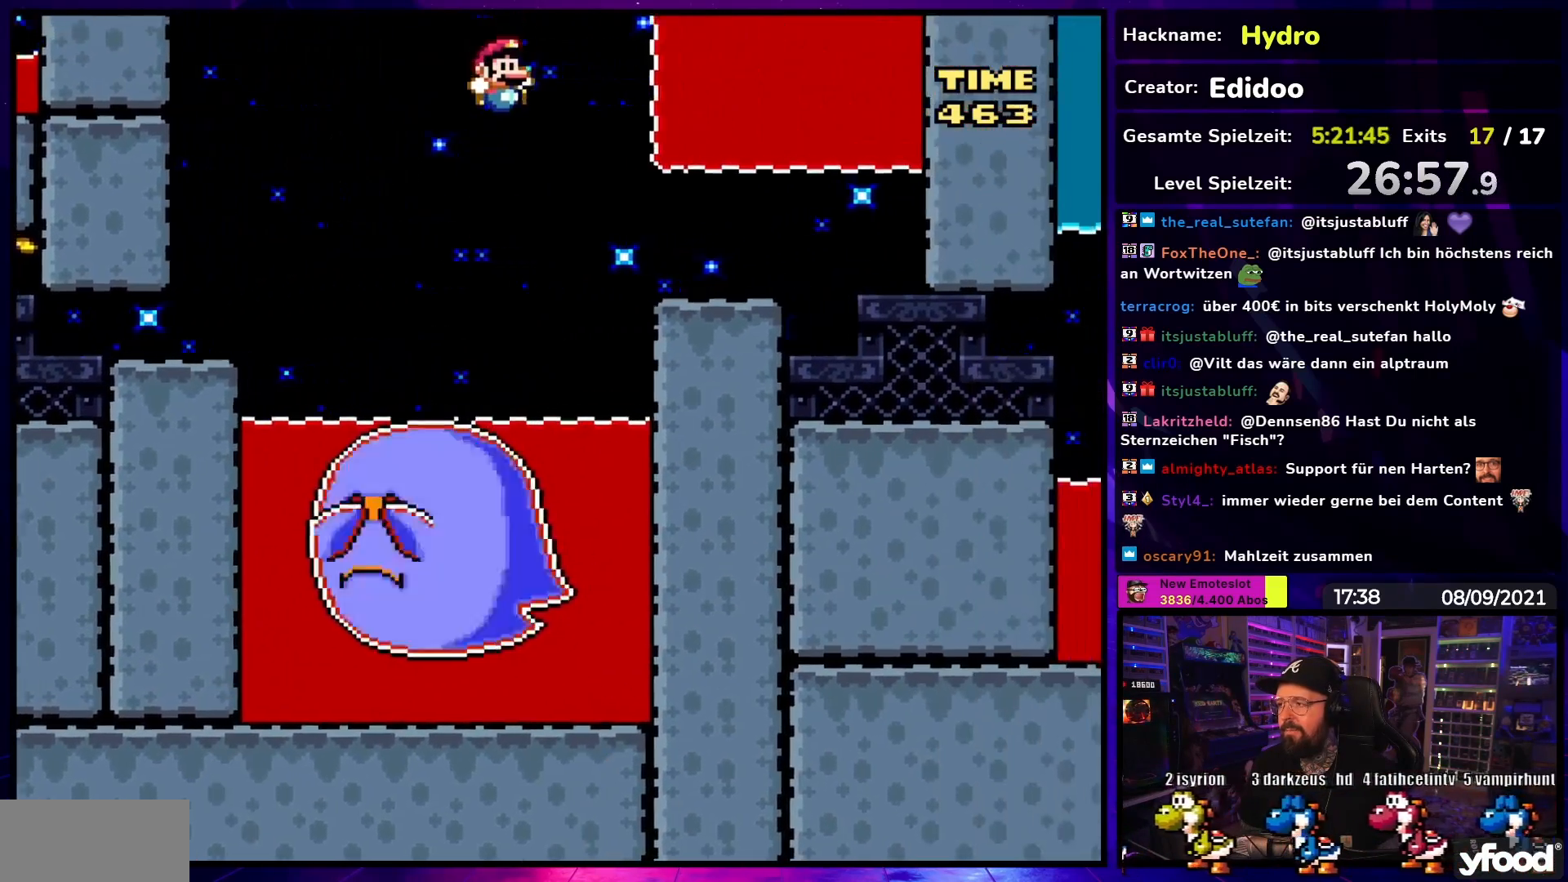
{"dt_ms": 500, "buttons": ["B", "Y"], "events": [[17, "DPAD_RIGHT", "down"], [500, "DPAD_RIGHT", "up"]]}
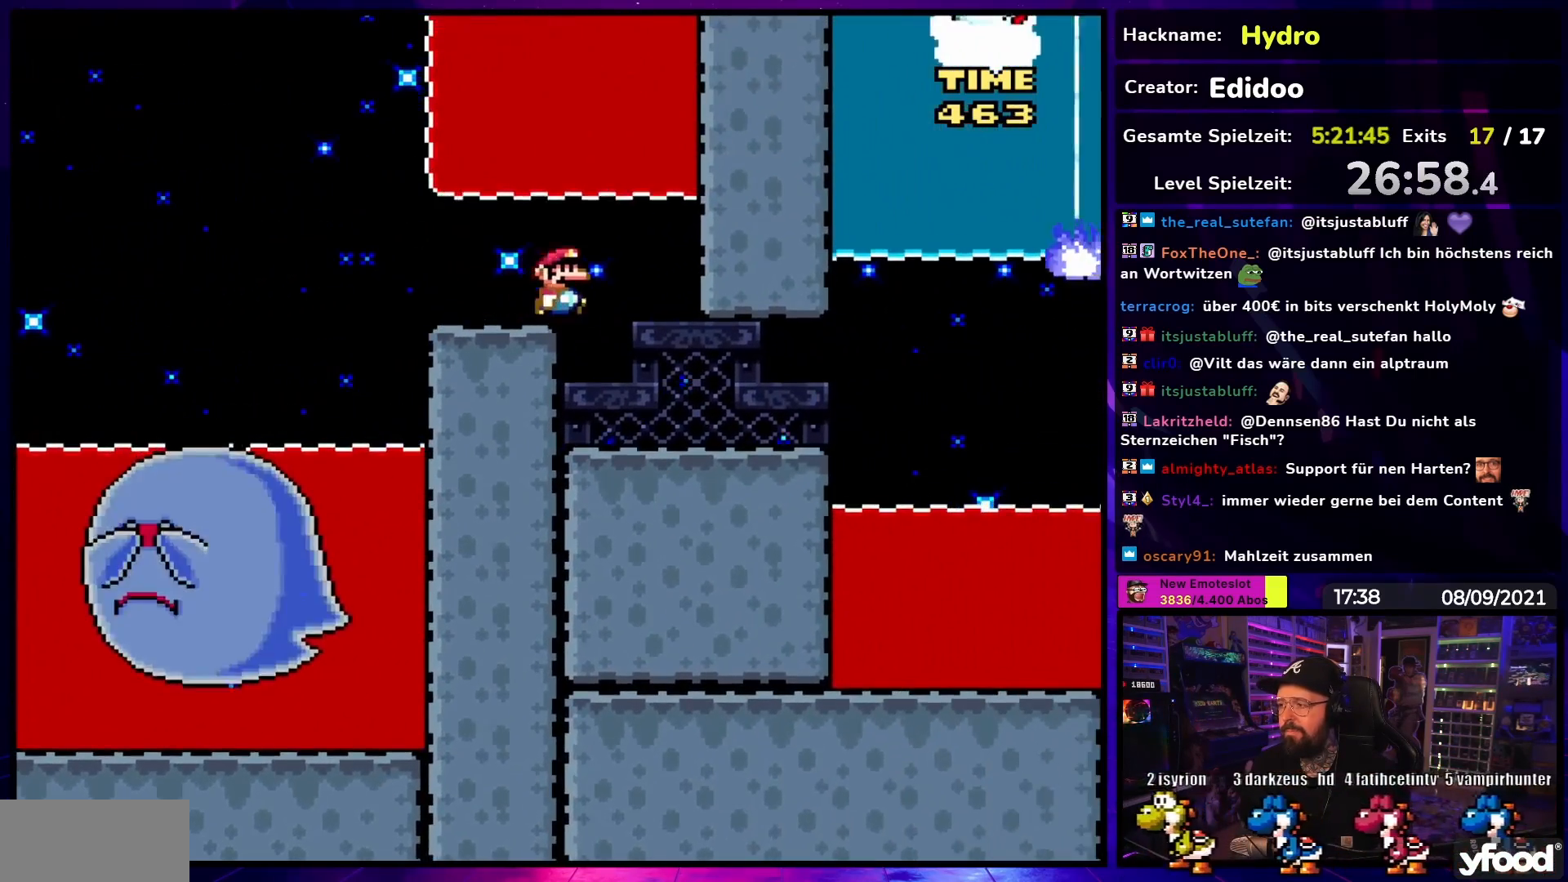
{"dt_ms": 500, "buttons": ["Y", "DPAD_RIGHT"], "events": [[17, "DPAD_UP", "down"], [33, "DPAD_LEFT", "down"], [33, "DPAD_UP", "up"], [133, "B", "up"], [133, "DPAD_LEFT", "up"], [150, "DPAD_RIGHT", "down"]]}
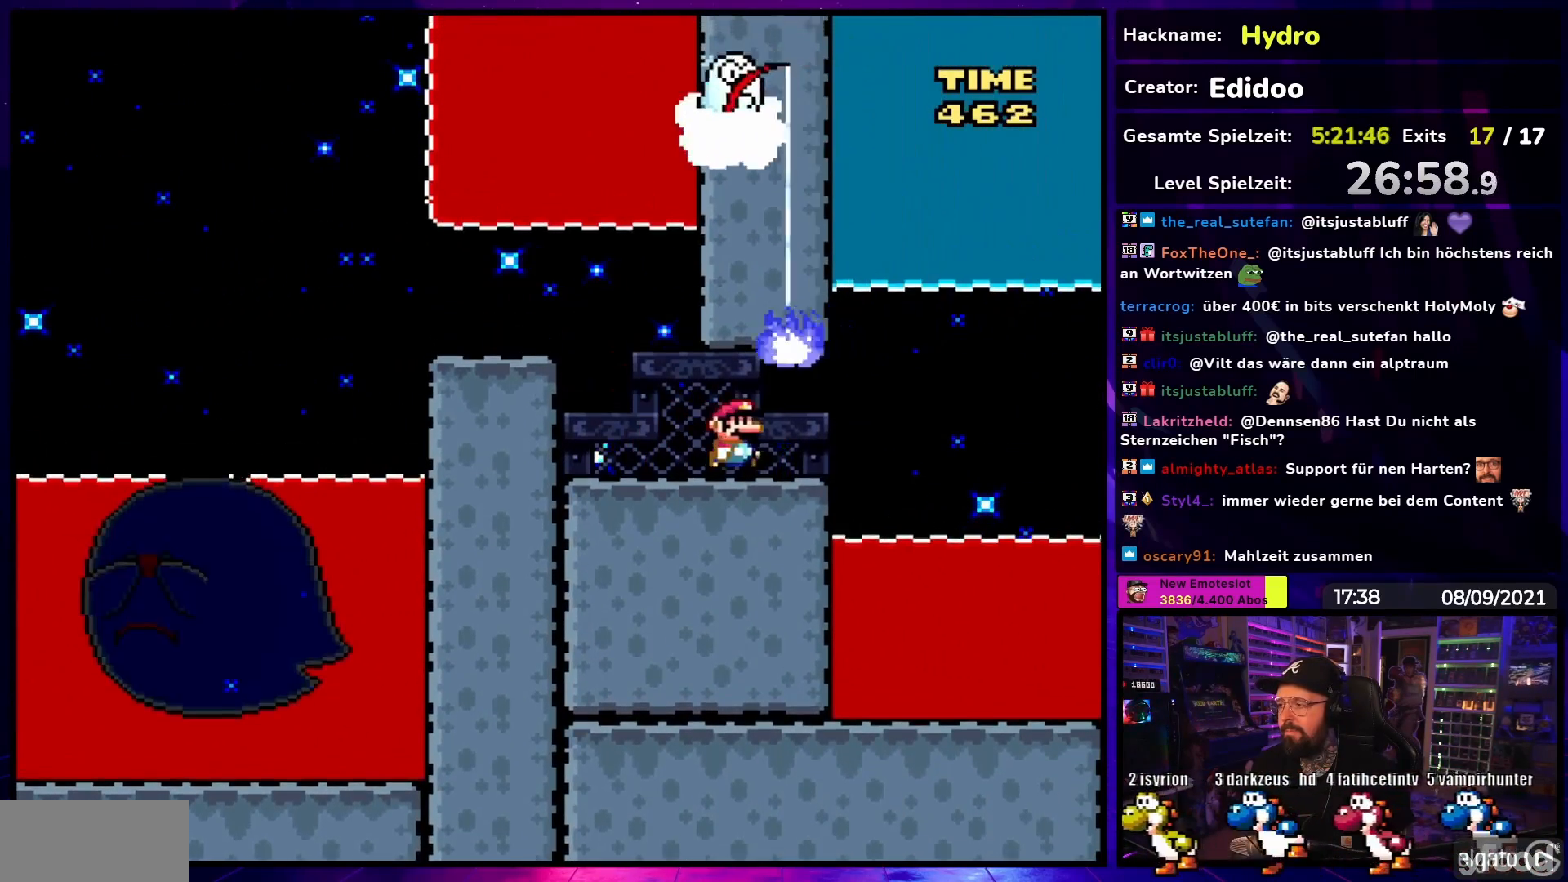
{"dt_ms": 500, "buttons": ["B", "Y", "DPAD_LEFT"], "events": [[150, "B", "down"], [333, "DPAD_RIGHT", "up"], [333, "DPAD_UP", "down"], [350, "DPAD_LEFT", "down"], [350, "DPAD_UP", "up"]]}
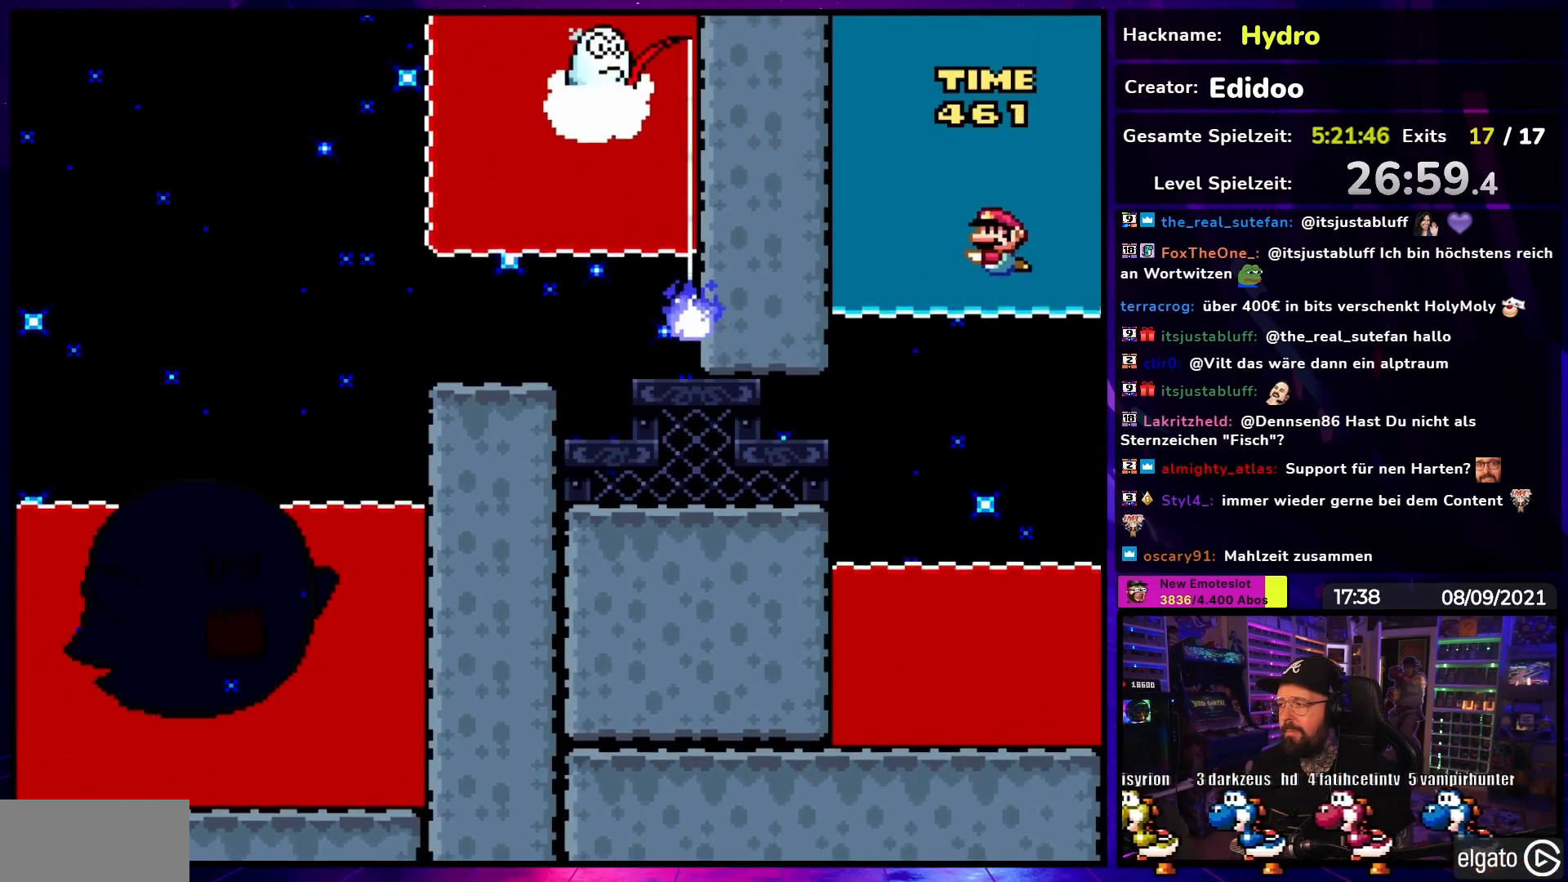
{"dt_ms": 500, "buttons": ["Y", "L1", "DPAD_DOWN", "DPAD_LEFT"], "events": [[50, "L1", "down"], [267, "B", "up"], [283, "DPAD_DOWN", "down"], [350, "DPAD_LEFT", "up"], [367, "B", "down"], [400, "DPAD_LEFT", "down"], [467, "B", "up"]]}
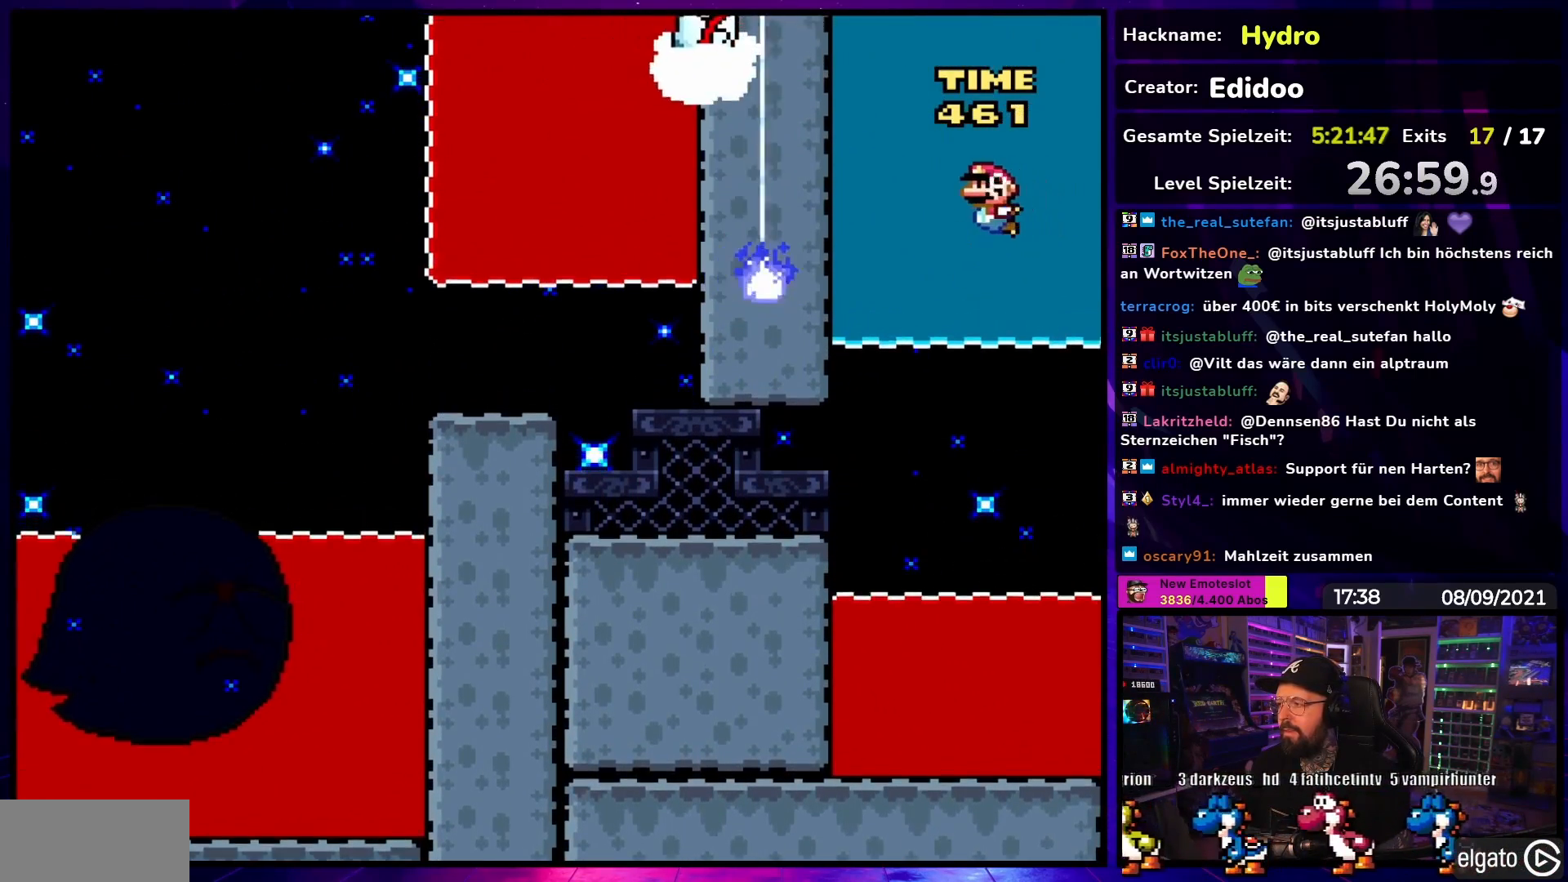
{"dt_ms": 500, "buttons": ["B", "Y", "L1", "DPAD_DOWN", "DPAD_LEFT"], "events": [[383, "B", "down"]]}
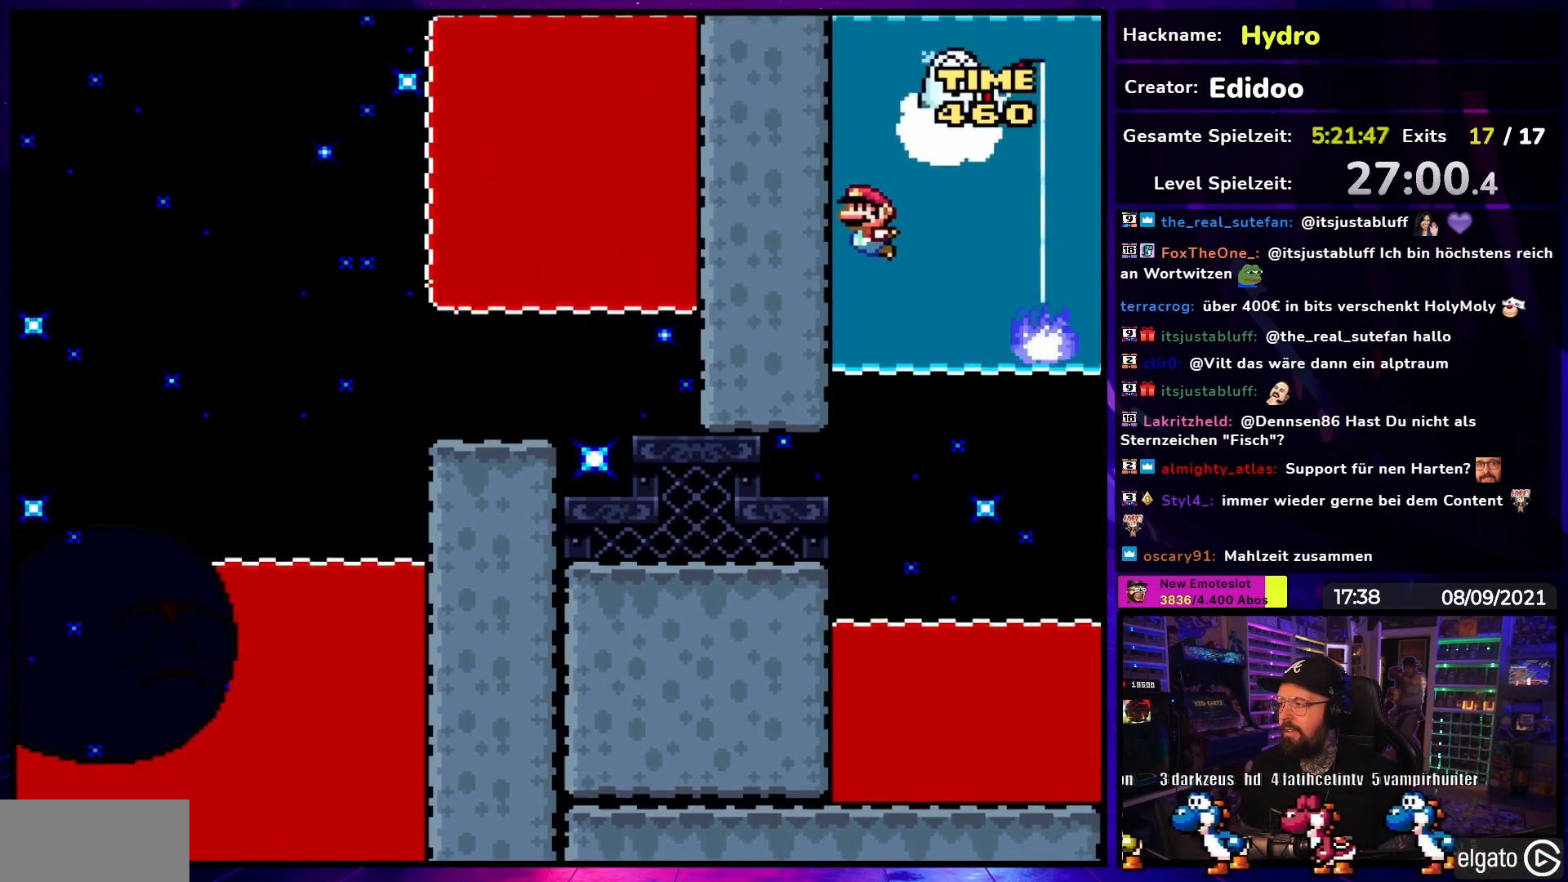
{"dt_ms": 1000, "buttons": ["X"]}